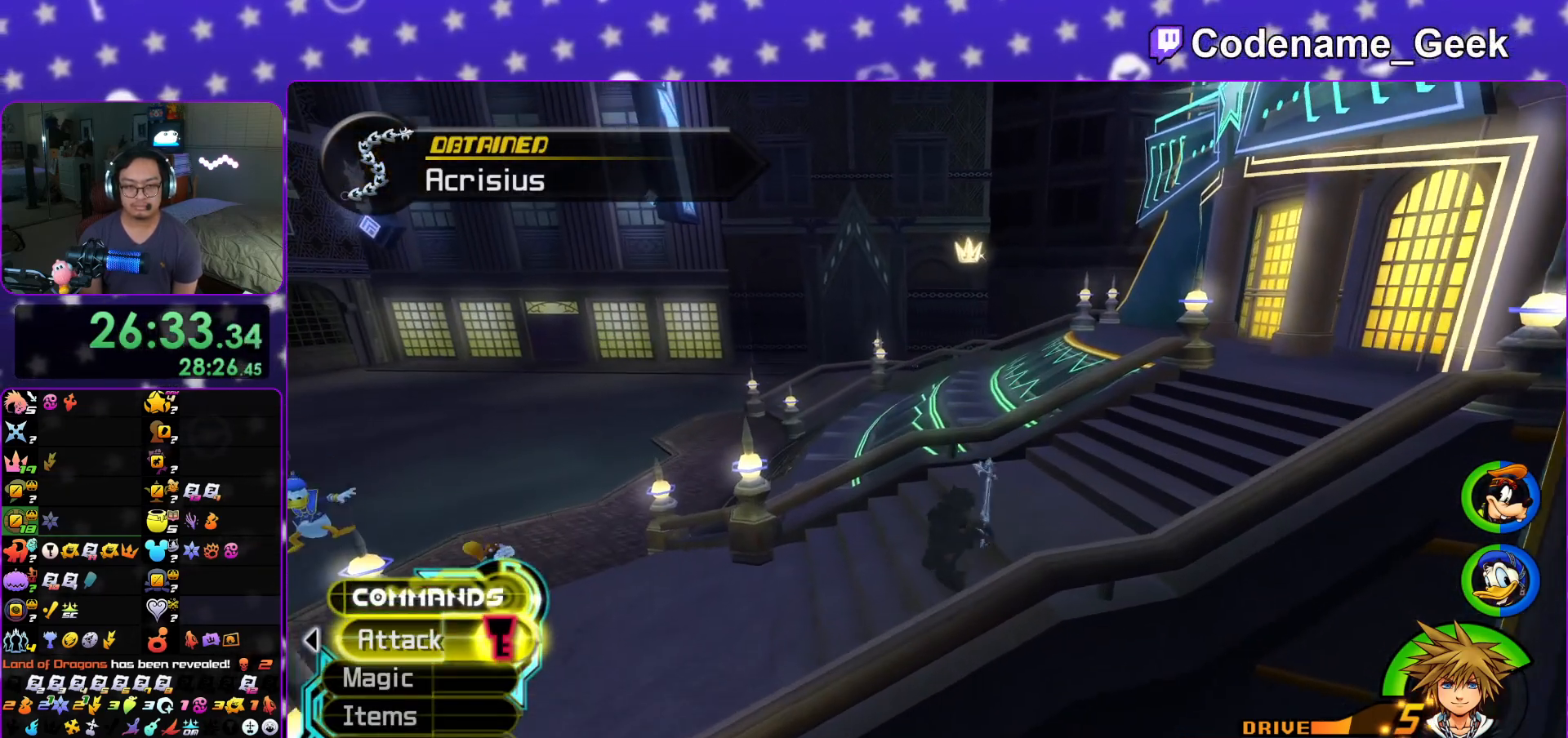
Gameplay with a controller (Nintendo layout); each line is a JSON object with the inputs held at the frame after it. "events" lists button and stick changes between this image and that frame as [ms after this image, input, new state], when the widget could be followed in between. Not read: L3 R3.
{"buttons": ["Y"], "left_stick": "up", "right_stick": "center", "events": [[100, "B", "down"], [217, "B", "up"], [250, "B", "down"], [401, "B", "up"], [417, "Y", "down"]]}
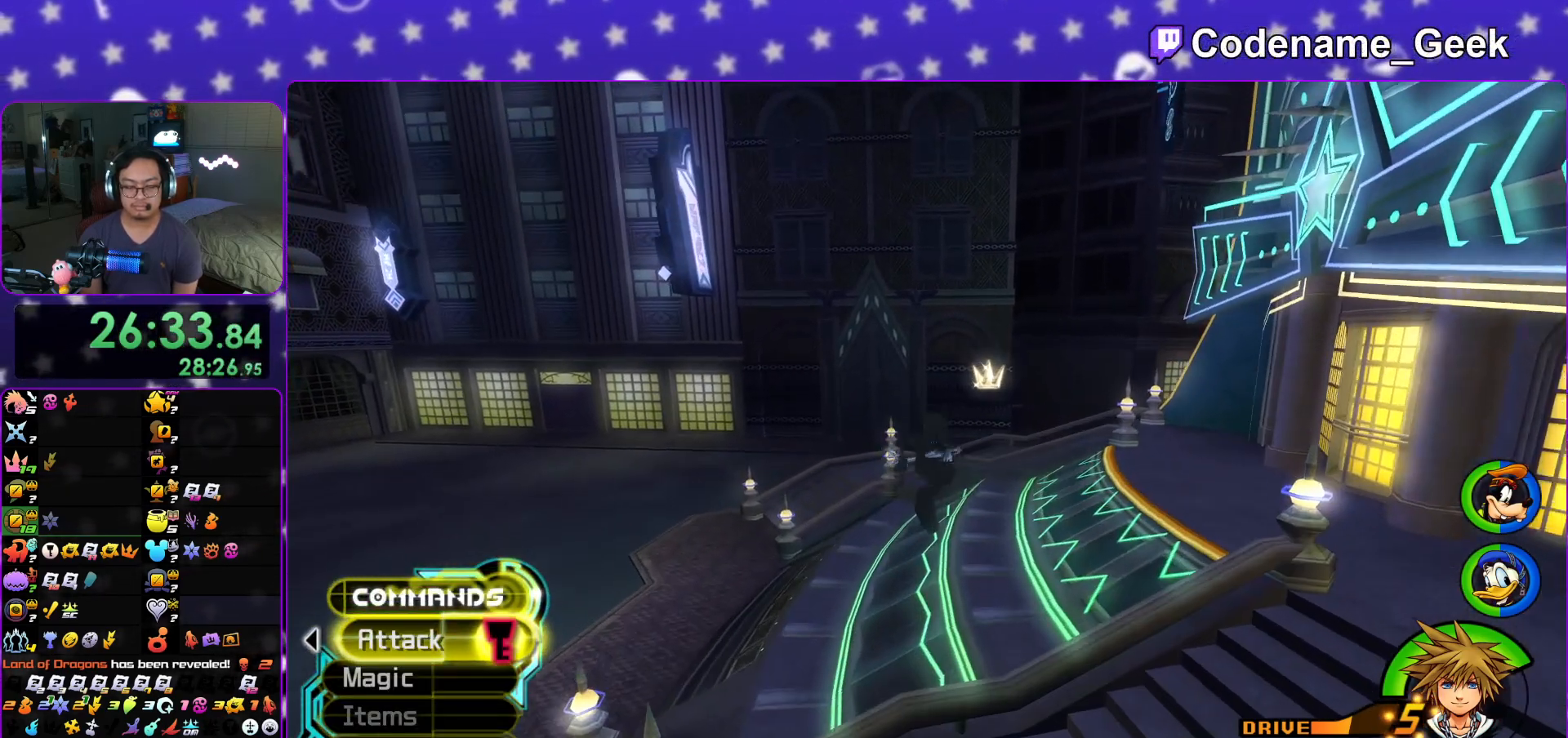
{"buttons": ["Y"], "left_stick": "up", "right_stick": "center", "events": []}
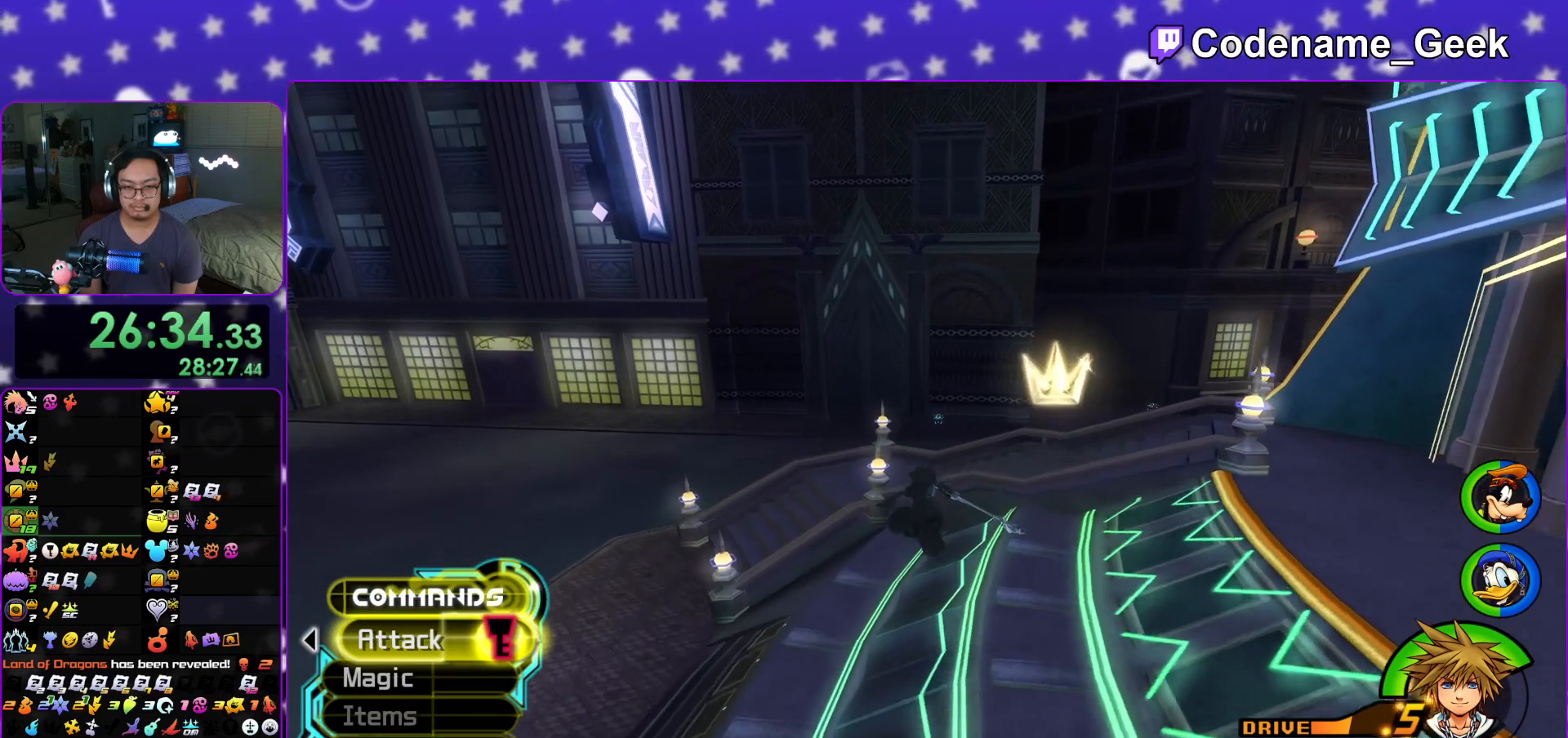
{"buttons": ["Y"], "left_stick": "up", "right_stick": "center", "events": []}
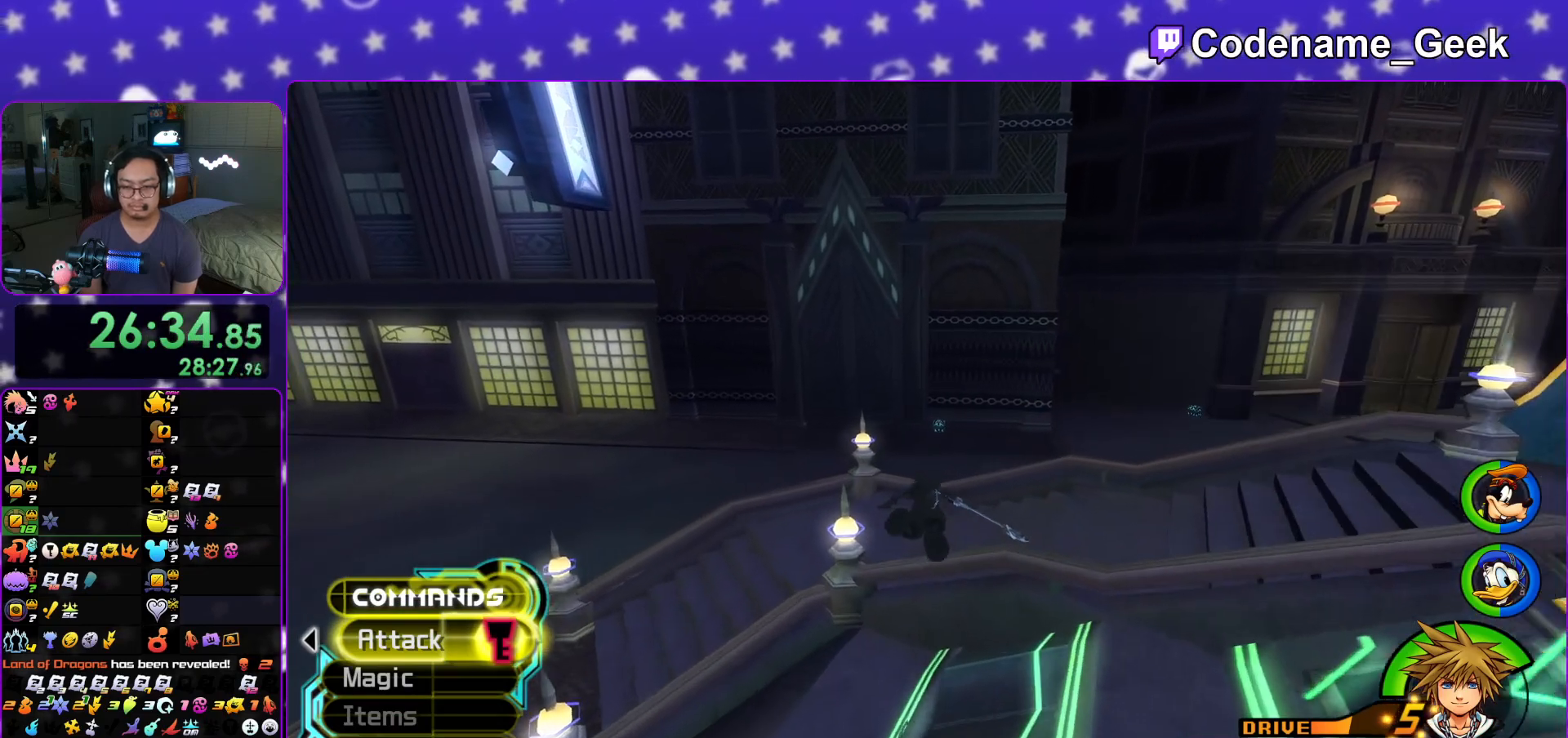
{"buttons": ["Y"], "left_stick": "up", "right_stick": "center", "events": [[267, "right_stick", "right"], [317, "right_stick", "center"]]}
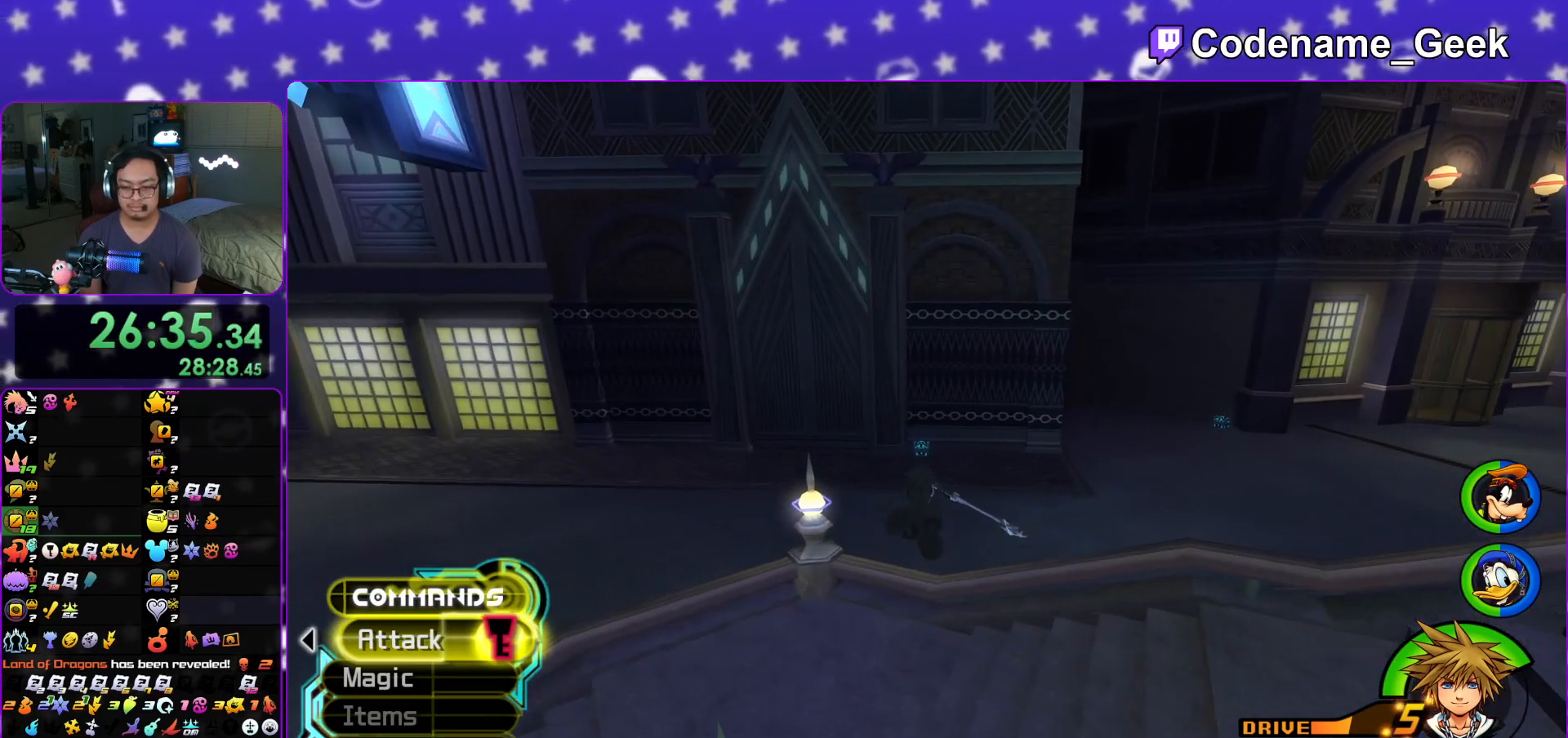
{"buttons": ["Y"], "left_stick": "up", "right_stick": "center", "events": []}
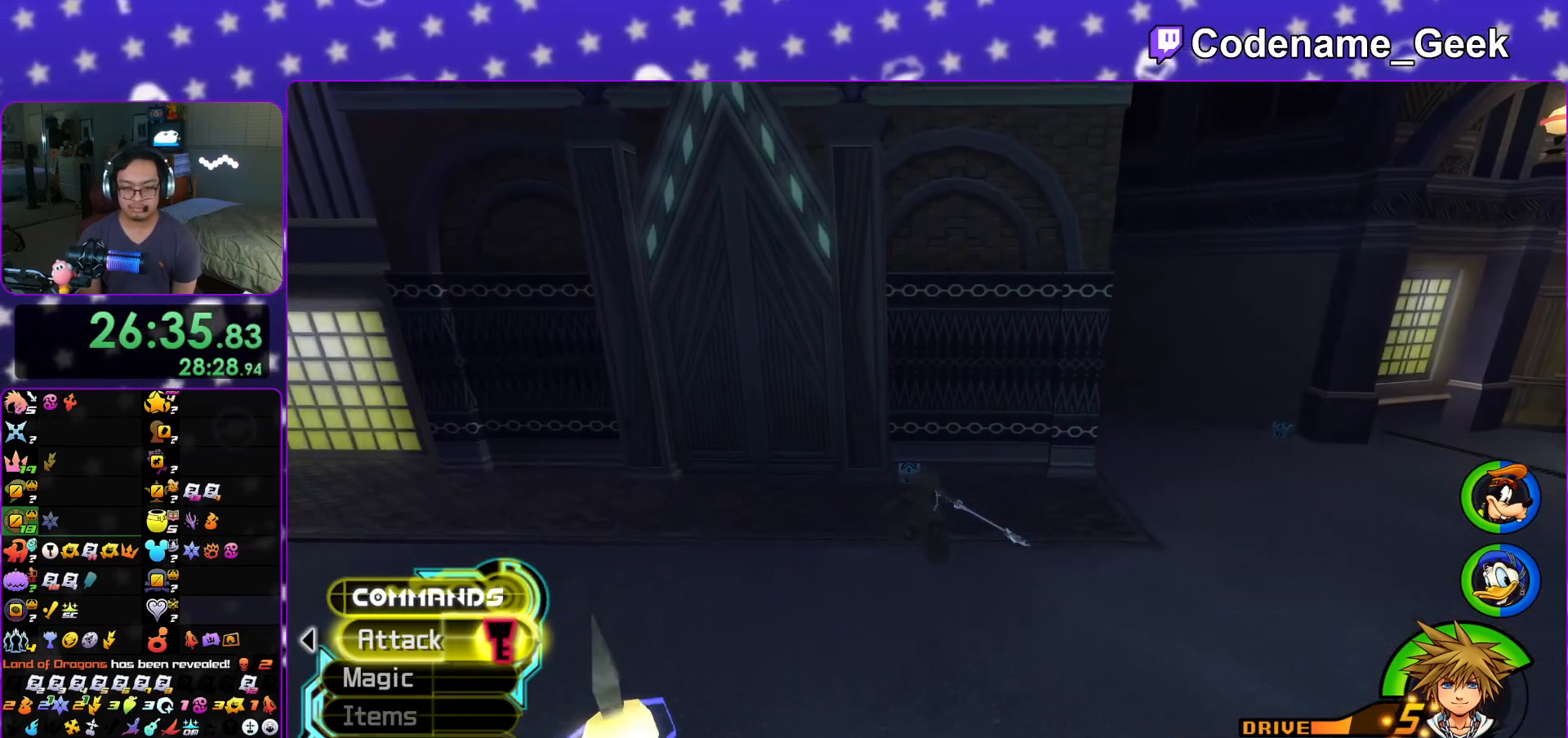
{"buttons": [], "left_stick": "up", "right_stick": "center", "events": [[250, "Y", "up"]]}
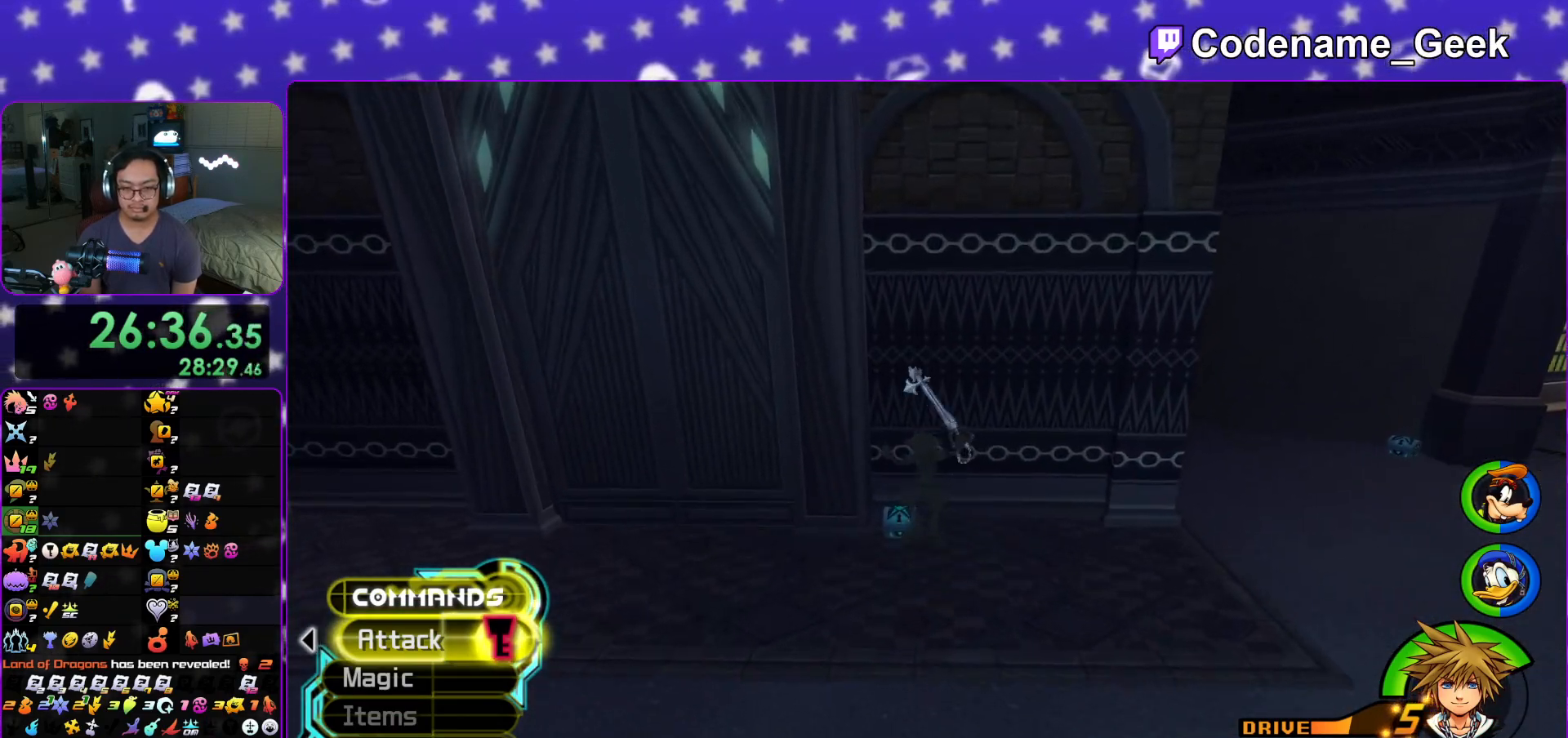
{"buttons": [], "left_stick": "up-left", "right_stick": "right", "events": [[84, "left_stick", "up-left"], [284, "right_stick", "right"], [384, "X", "down"], [501, "X", "up"]]}
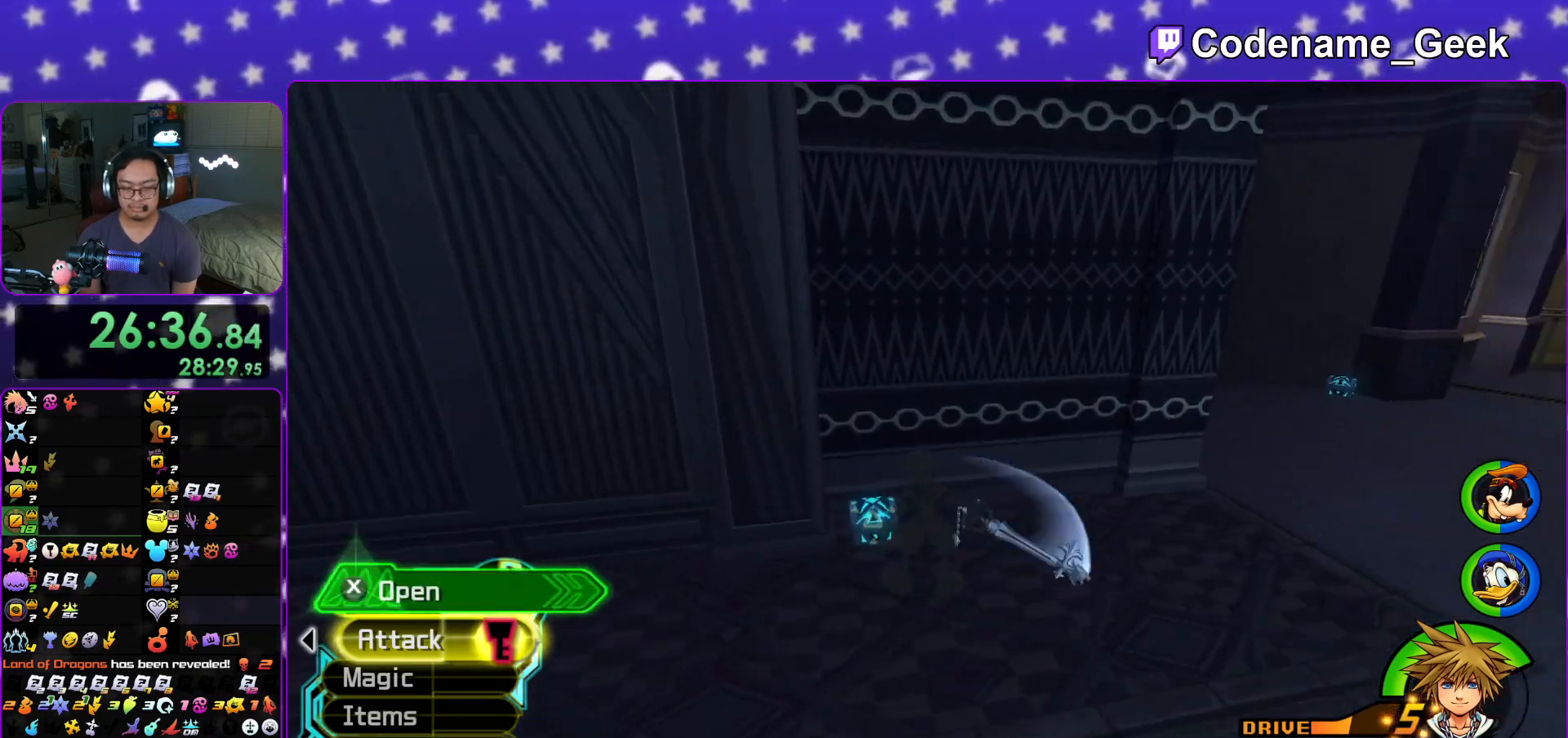
{"buttons": ["L1"], "left_stick": "center", "right_stick": "right", "events": [[50, "X", "down"], [83, "left_stick", "center"], [83, "right_stick", "center"], [166, "X", "up"], [250, "X", "down"], [283, "L1", "down"], [333, "X", "up"], [383, "L1", "up"], [417, "X", "down"], [467, "X", "up"], [500, "L1", "down"], [500, "right_stick", "right"]]}
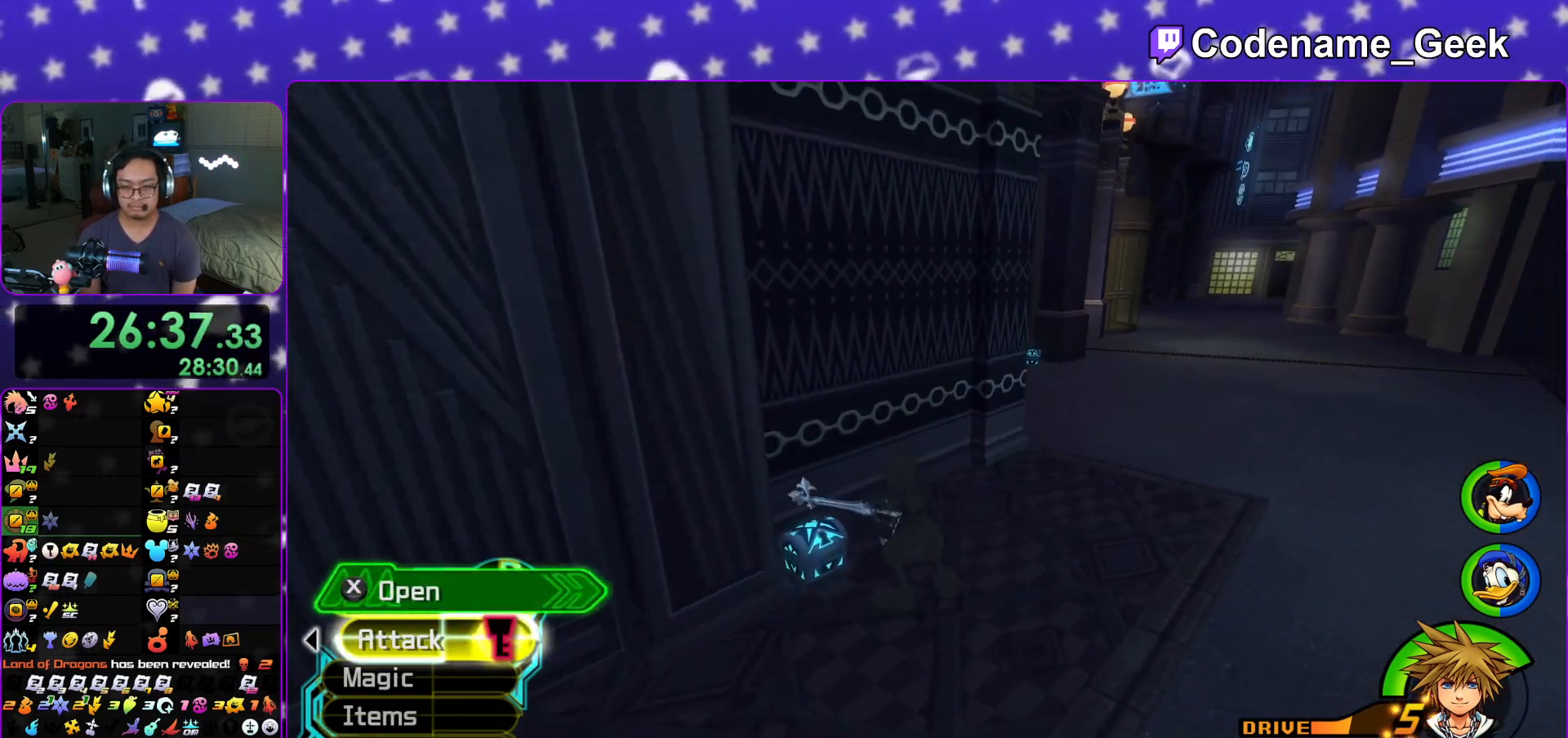
{"buttons": [], "left_stick": "up-right", "right_stick": "center", "events": [[84, "L1", "up"], [84, "X", "down"], [84, "right_stick", "center"], [200, "X", "up"], [250, "L1", "down"], [334, "L1", "up"], [467, "left_stick", "up-right"]]}
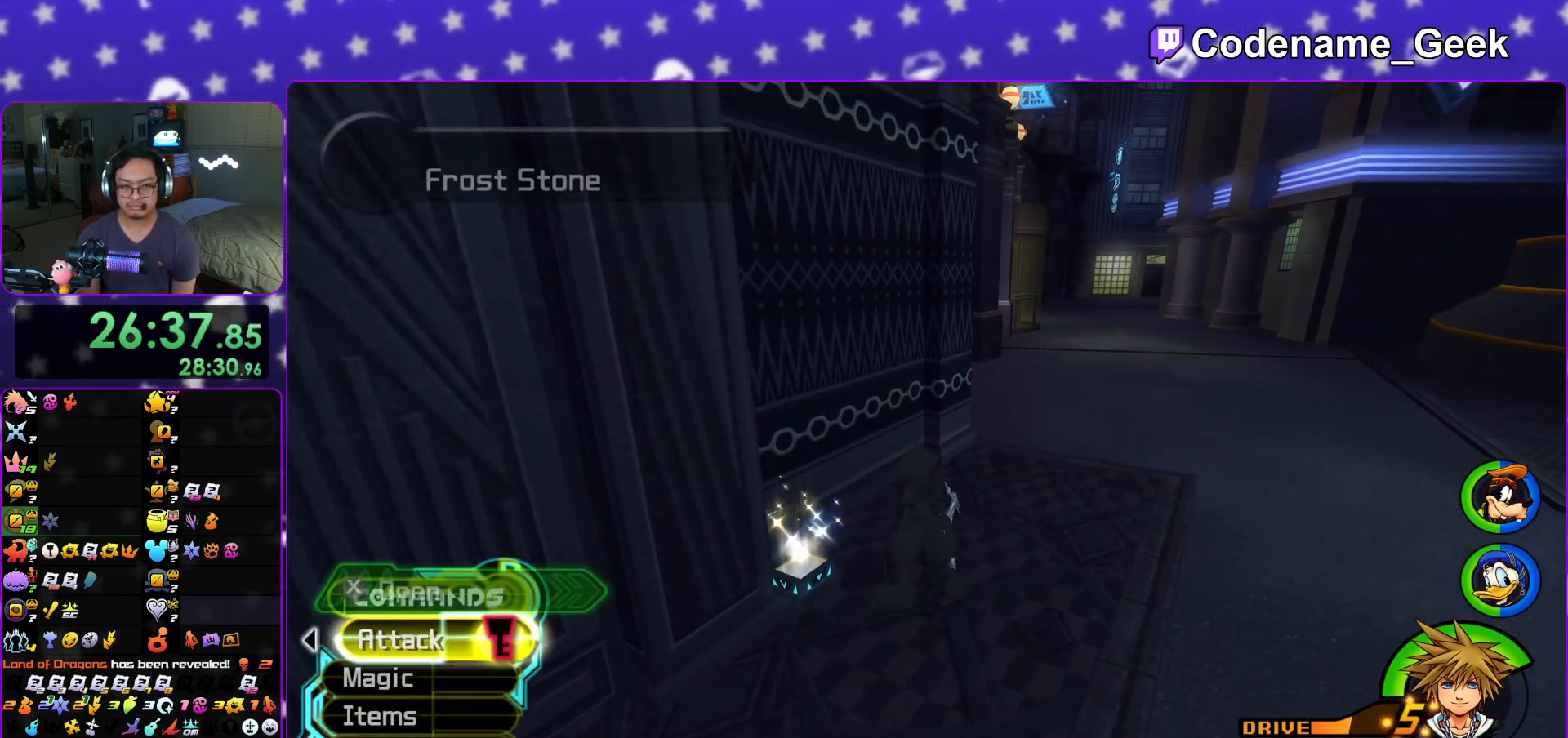
{"buttons": ["Y"], "left_stick": "up", "right_stick": "center", "events": [[33, "B", "down"], [116, "B", "up"], [183, "B", "down"], [267, "Y", "down"], [283, "B", "up"], [283, "left_stick", "up"], [400, "right_stick", "up-left"], [450, "right_stick", "center"]]}
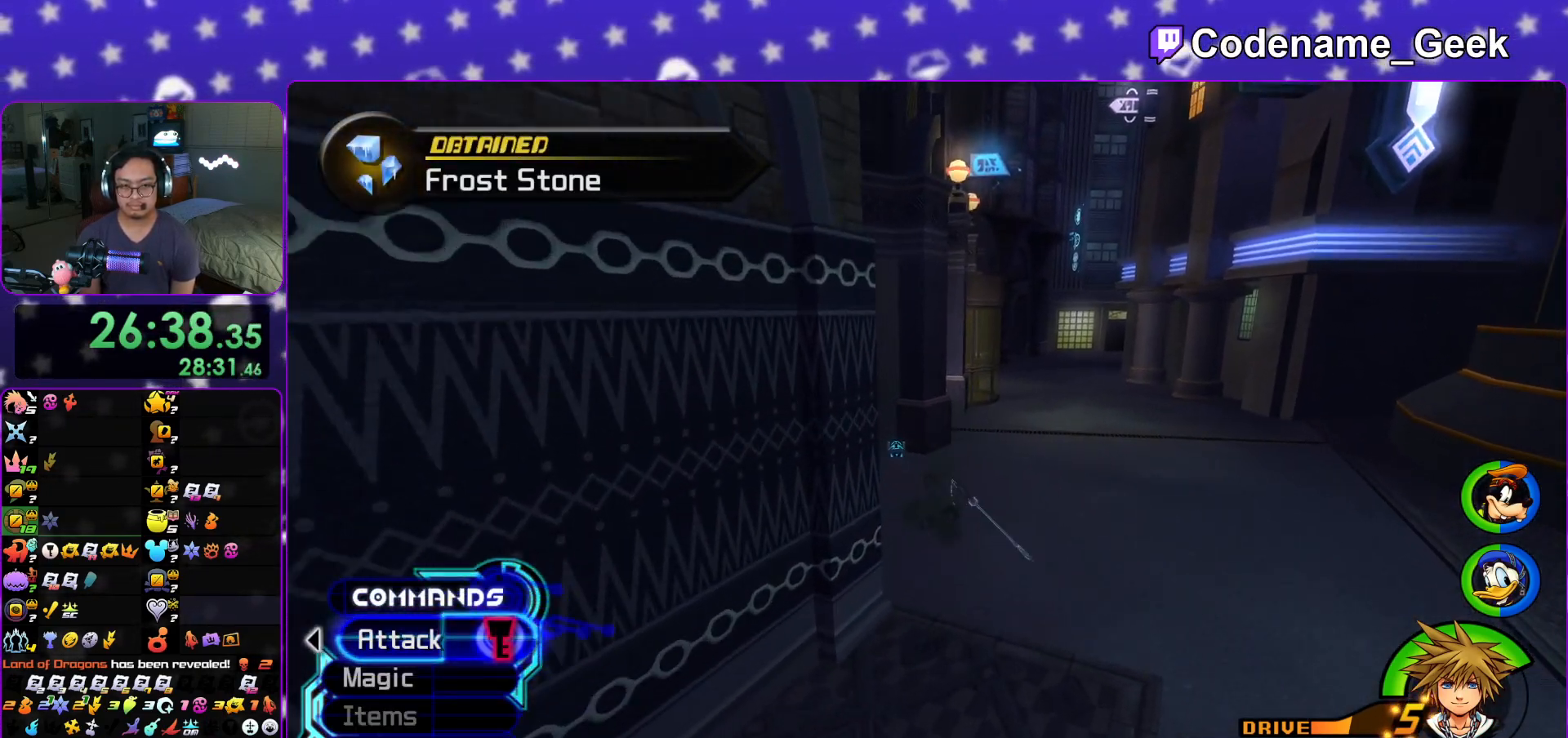
{"buttons": ["Y"], "left_stick": "up", "right_stick": "center", "events": []}
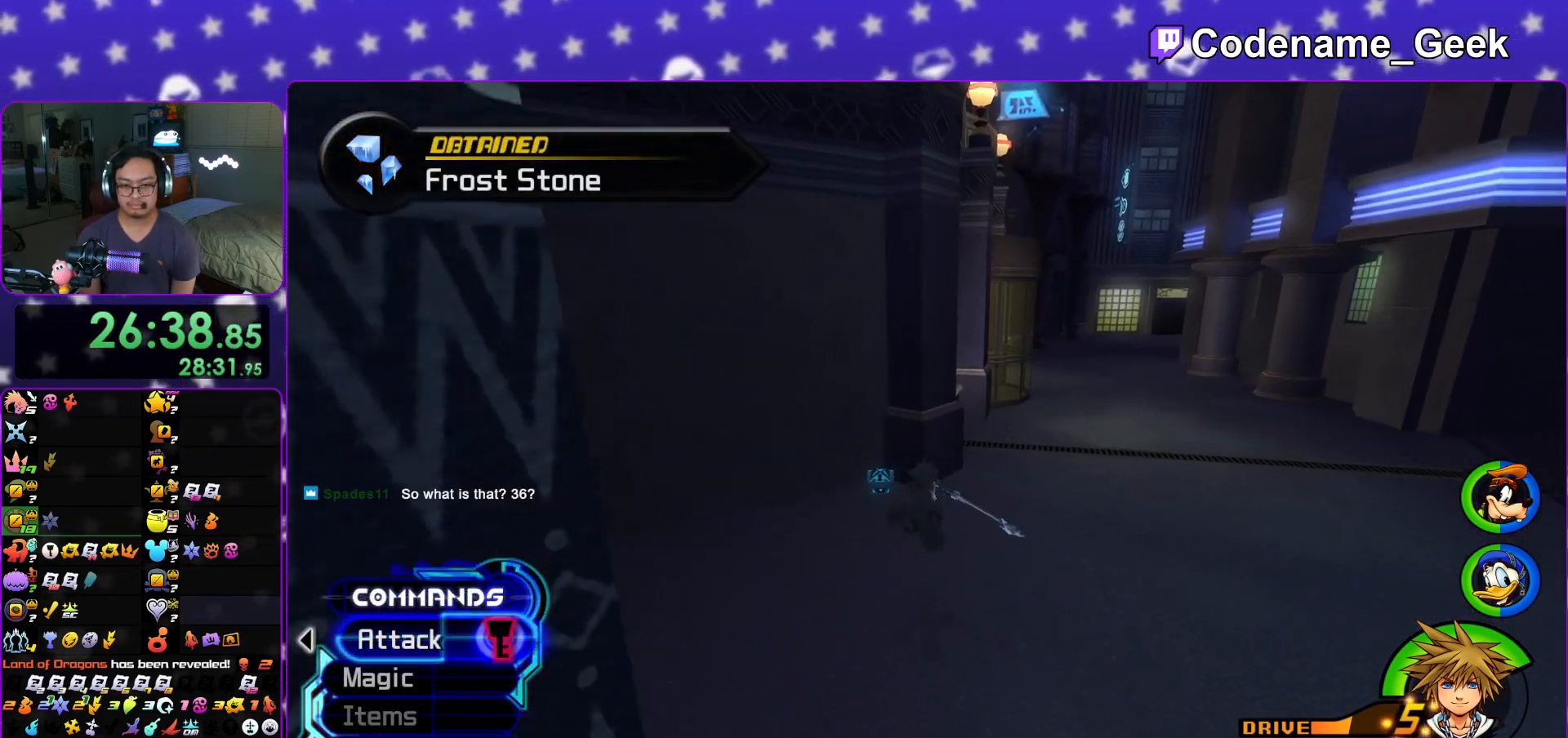
{"buttons": [], "left_stick": "up", "right_stick": "center", "events": [[33, "Y", "up"]]}
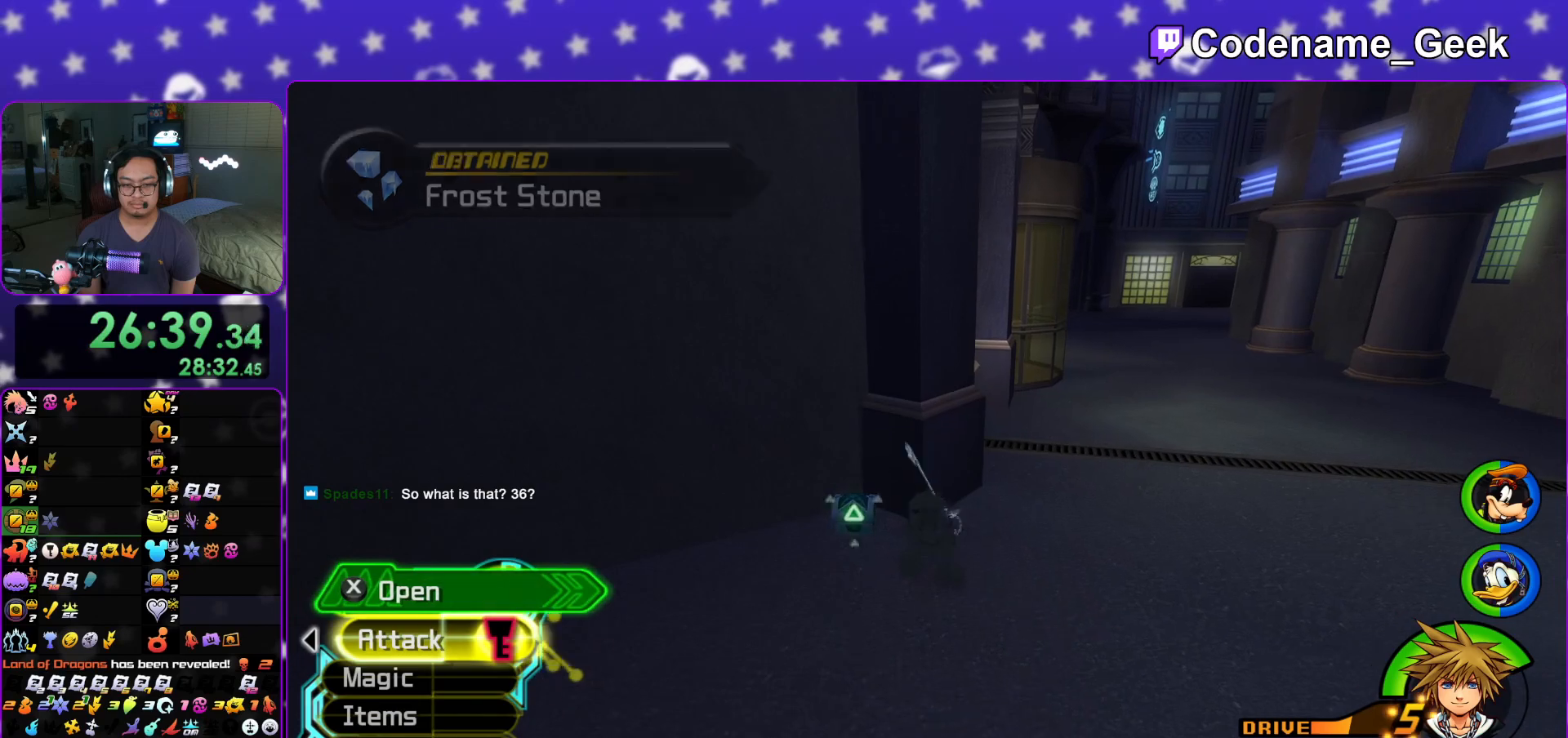
{"buttons": ["X", "L1"], "left_stick": "center", "right_stick": "center", "events": [[100, "right_stick", "right"], [150, "X", "down"], [234, "X", "up"], [317, "X", "down"], [317, "right_stick", "center"], [334, "left_stick", "center"], [434, "X", "up"], [501, "L1", "down"], [501, "X", "down"]]}
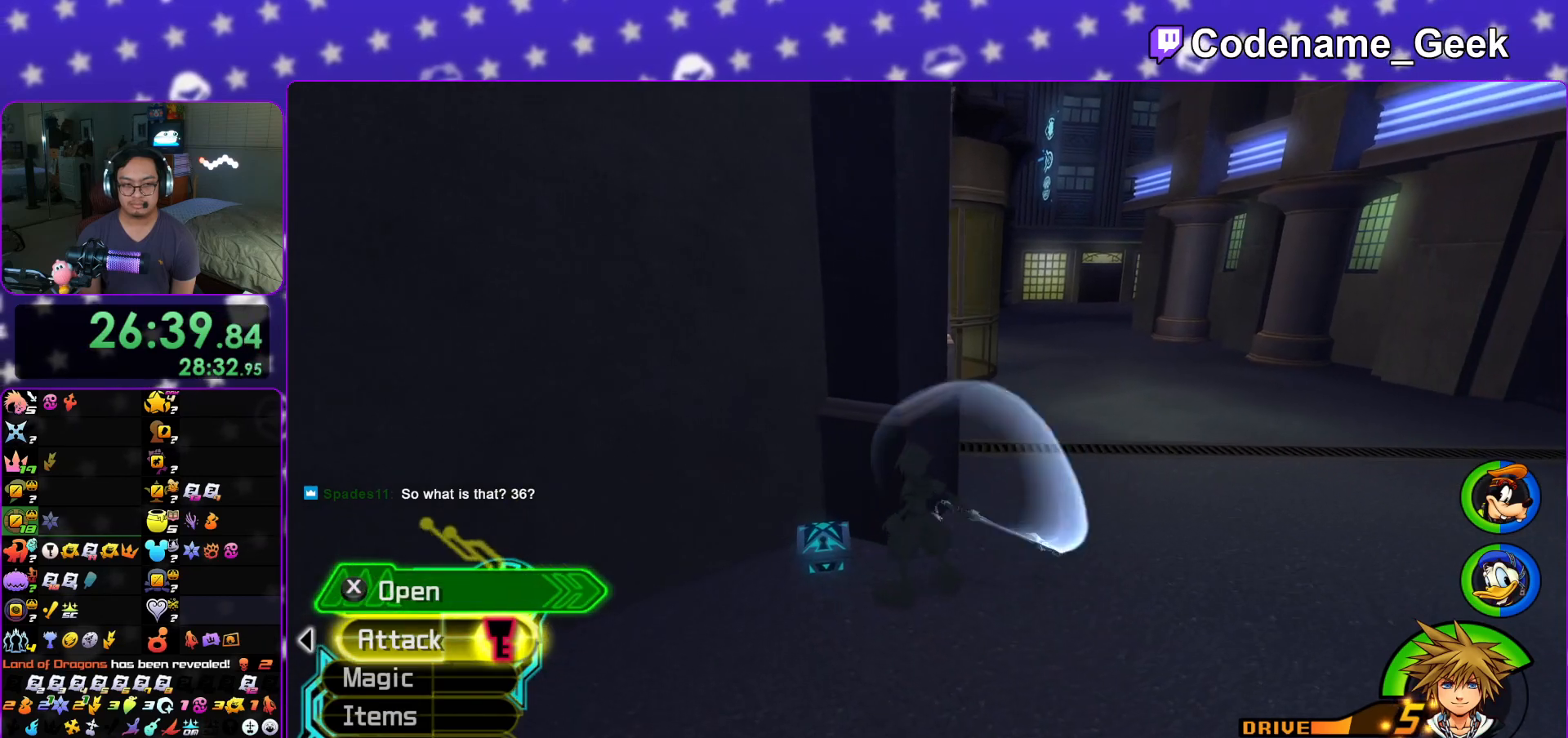
{"buttons": ["L1"], "left_stick": "center", "right_stick": "center", "events": [[100, "L1", "up"], [100, "X", "up"], [166, "X", "down"], [233, "L1", "down"], [283, "X", "up"], [367, "L1", "up"], [367, "X", "down"], [483, "L1", "down"], [500, "X", "up"]]}
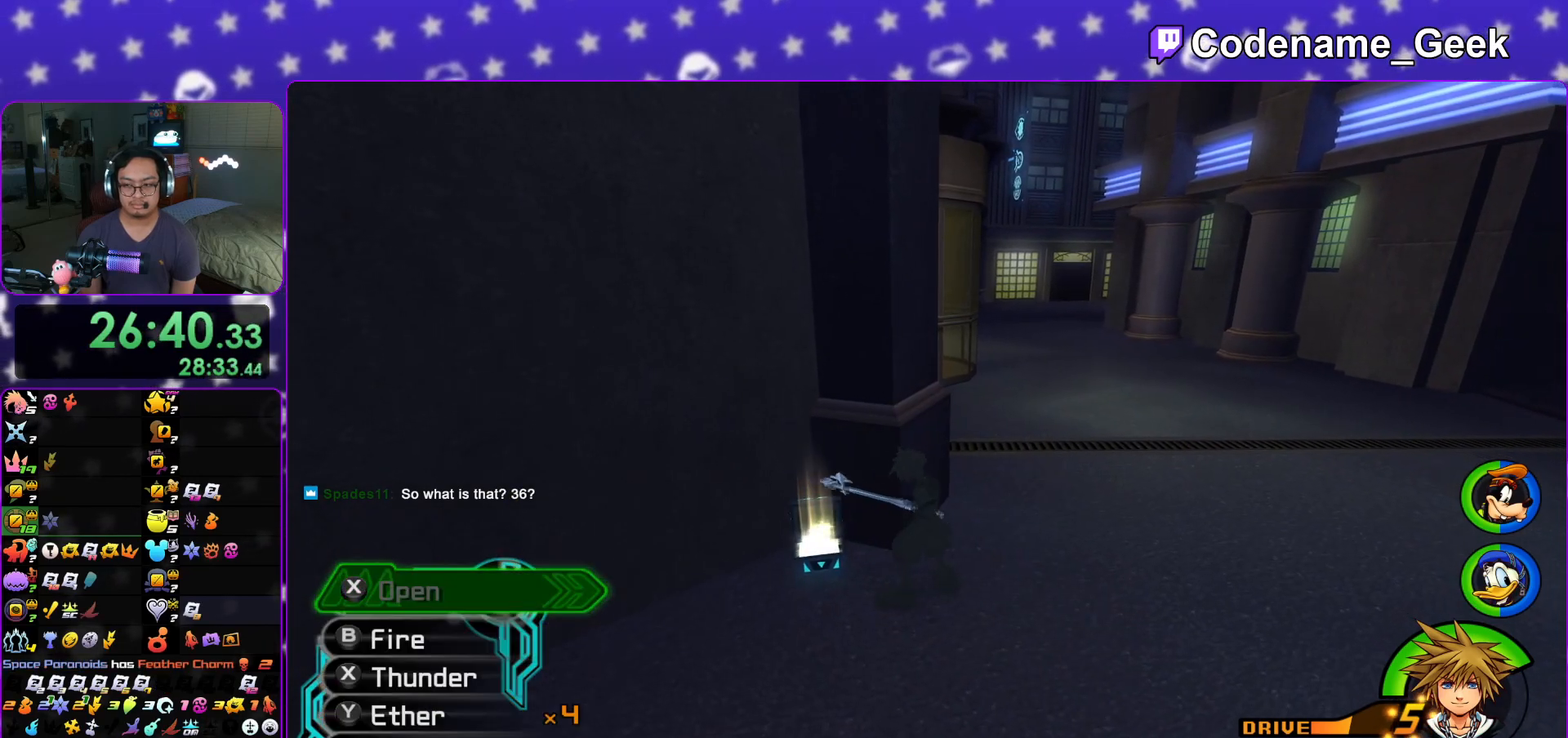
{"buttons": ["B"], "left_stick": "up-right", "right_stick": "center", "events": [[100, "L1", "up"], [200, "left_stick", "up-right"], [284, "B", "down"], [367, "B", "up"], [451, "B", "down"]]}
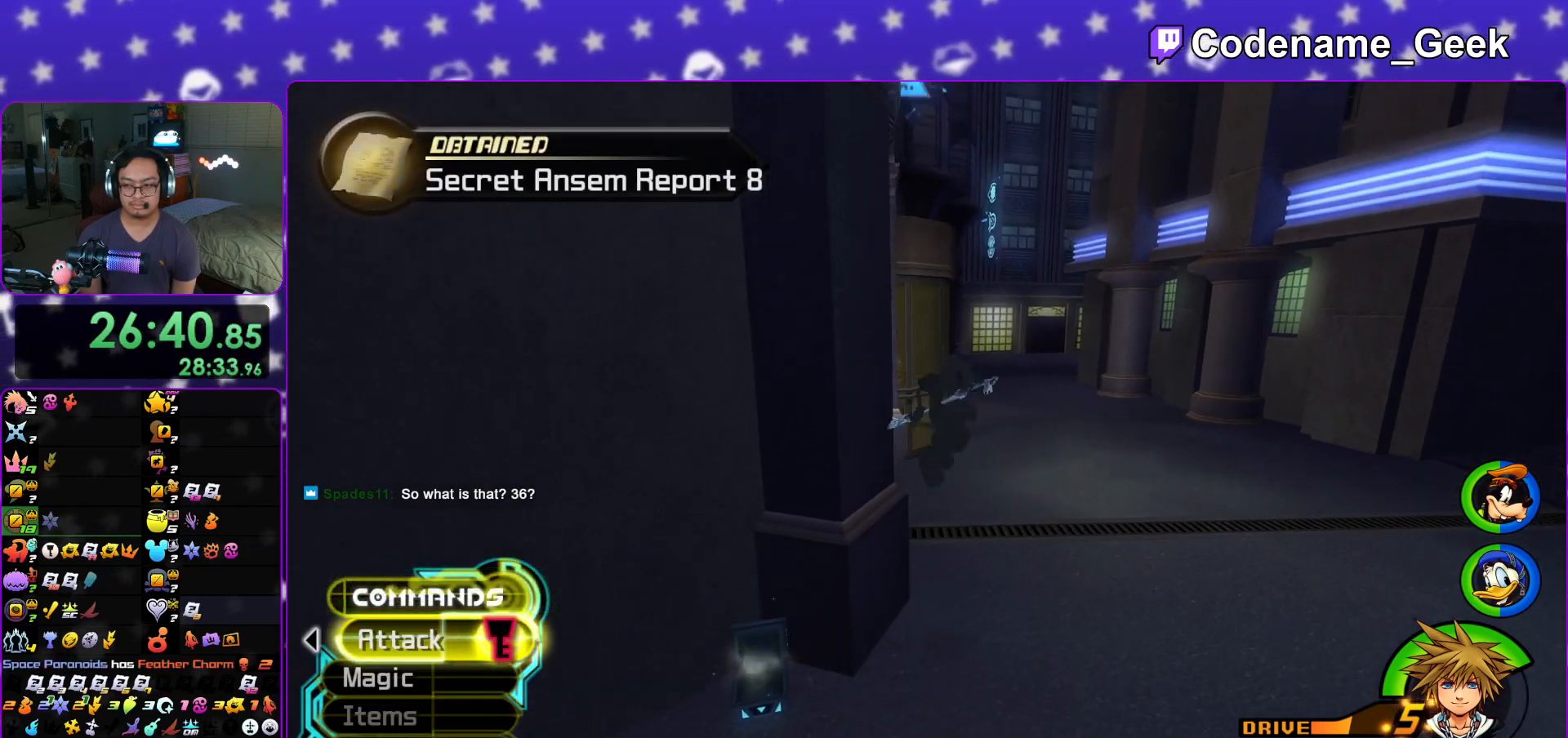
{"buttons": [], "left_stick": "up", "right_stick": "center", "events": [[66, "B", "up"], [116, "Y", "down"], [217, "left_stick", "up"], [483, "Y", "up"]]}
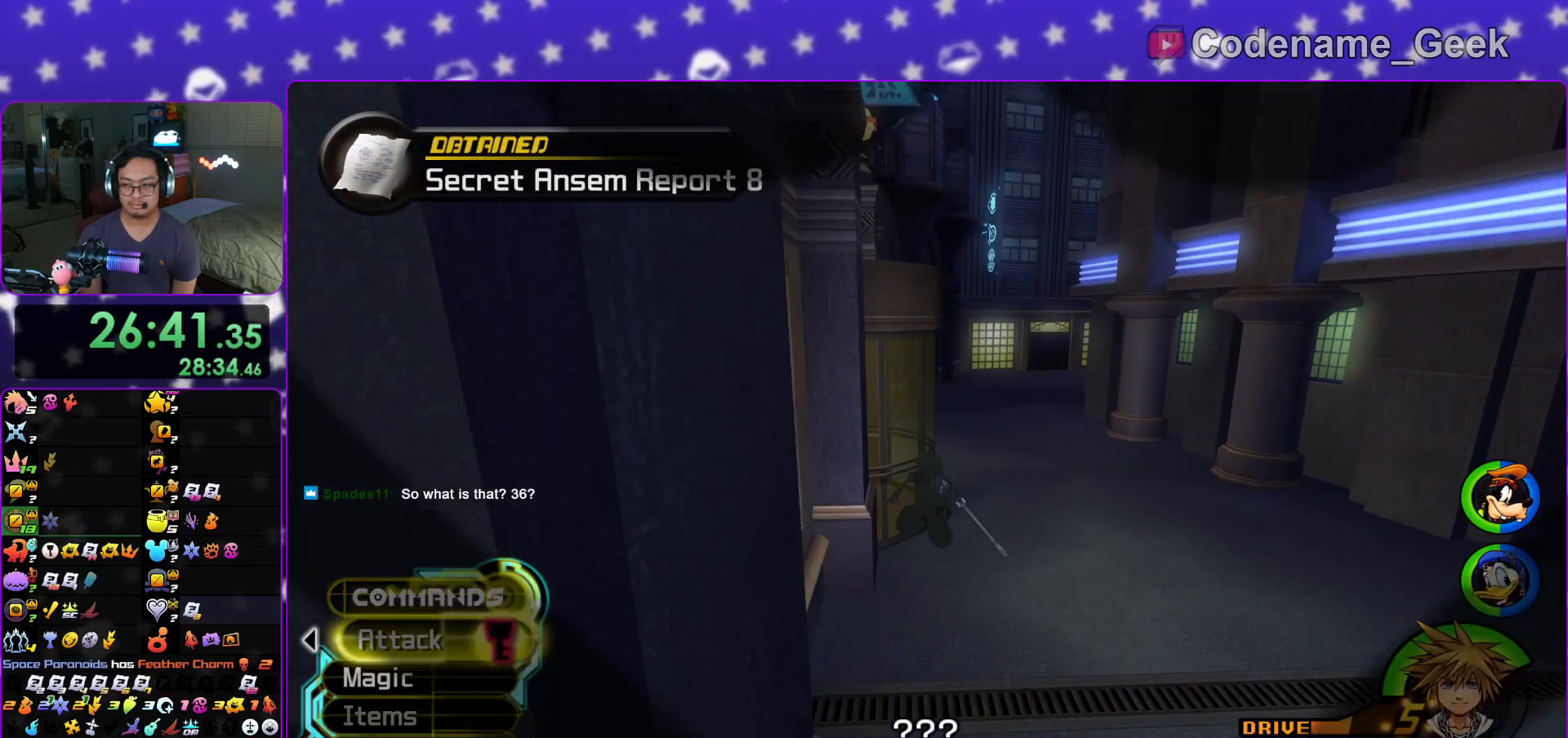
{"buttons": ["A"], "left_stick": "up", "right_stick": "center", "events": [[33, "A", "down"], [117, "A", "up"], [117, "B", "down"], [200, "B", "up"], [250, "A", "down"], [334, "A", "up"], [484, "A", "down"]]}
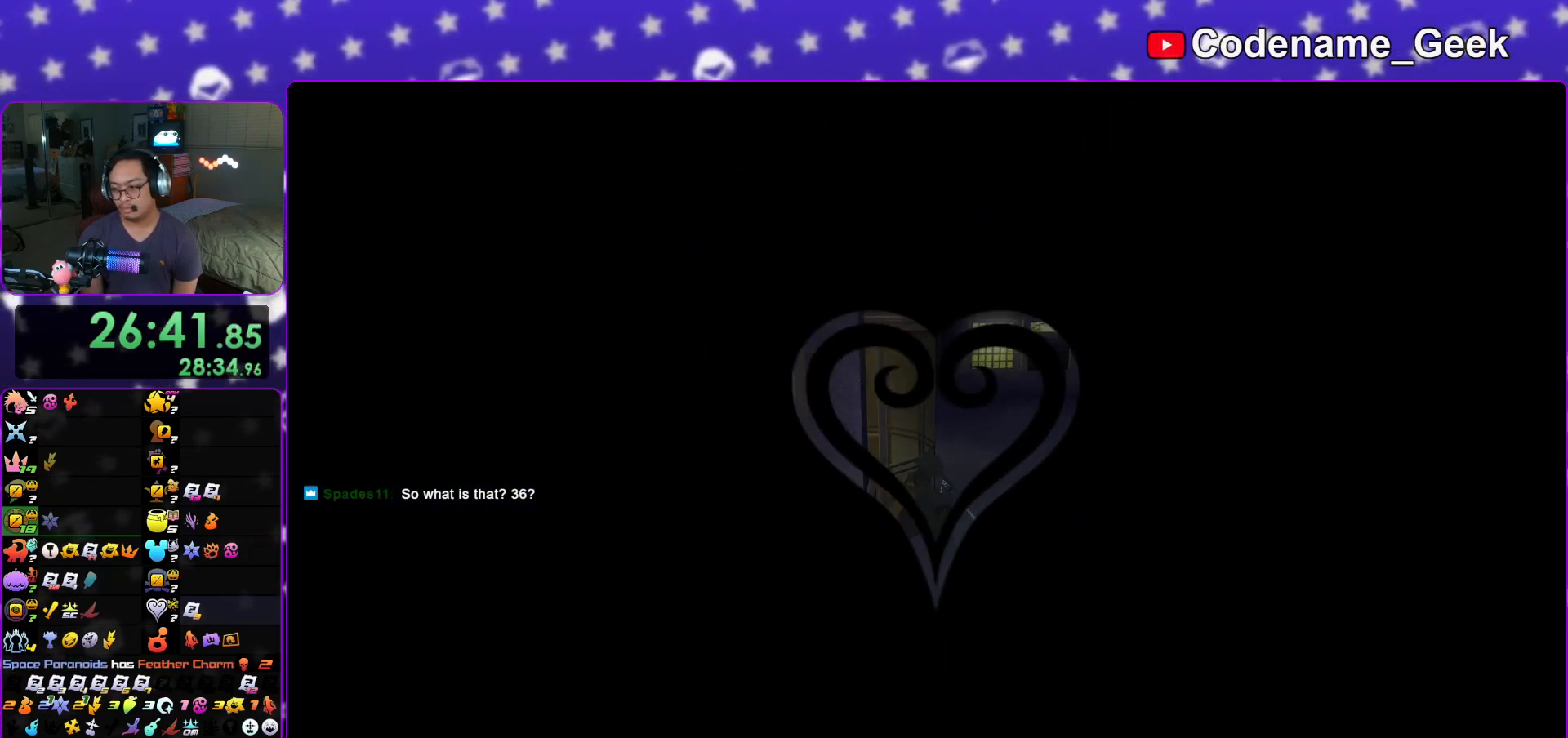
{"buttons": [], "left_stick": "center", "right_stick": "center", "events": [[33, "A", "up"], [83, "B", "down"], [116, "B", "up"], [133, "left_stick", "center"], [166, "A", "down"], [200, "A", "up"], [267, "A", "down"], [350, "A", "up"], [367, "B", "down"], [400, "A", "down"], [400, "B", "up"], [483, "A", "up"]]}
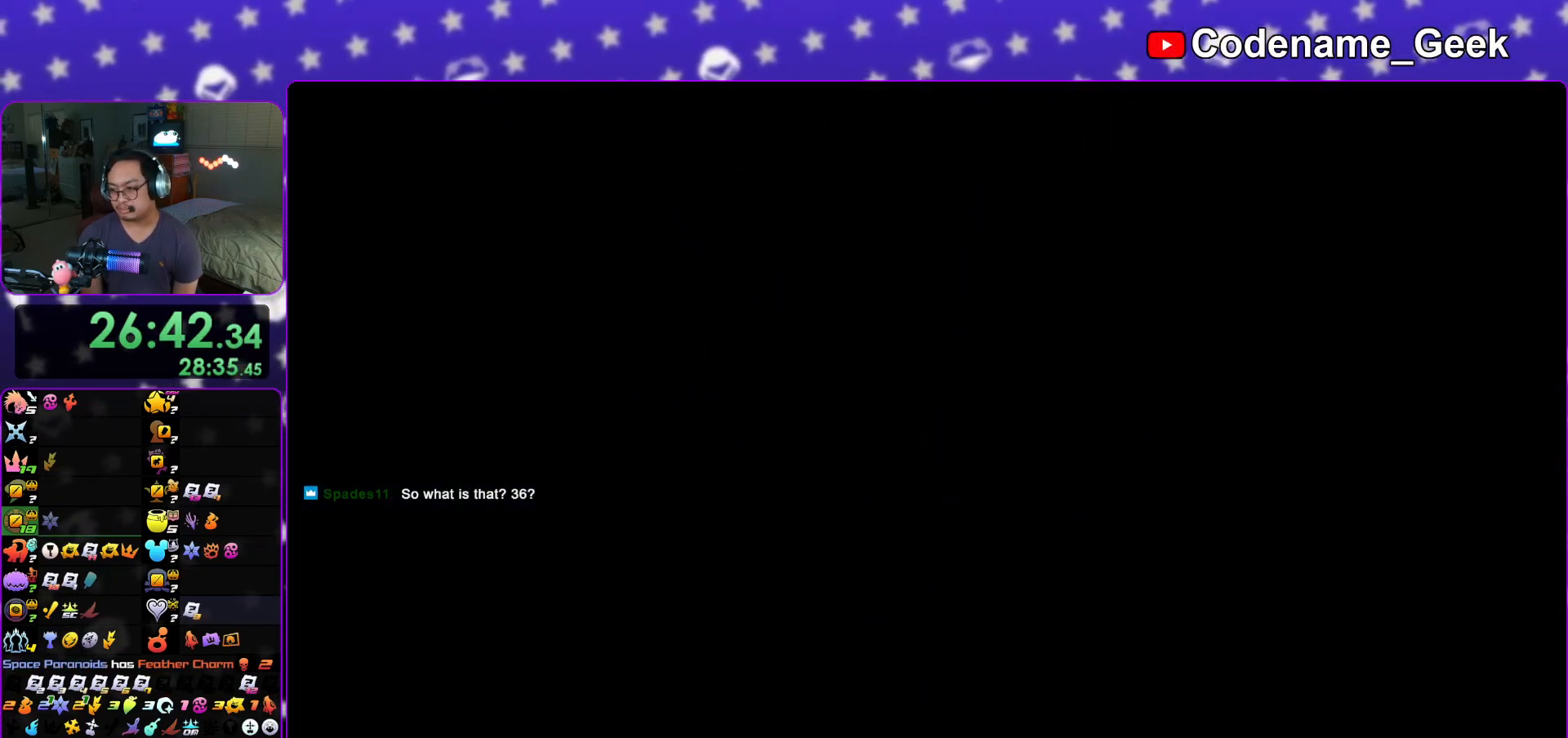
{"buttons": [], "left_stick": "down", "right_stick": "center", "events": [[33, "B", "down"], [50, "A", "down"], [50, "B", "up"], [150, "A", "up"], [184, "B", "down"], [217, "B", "up"], [234, "A", "down"], [284, "A", "up"], [284, "left_stick", "down"], [384, "A", "down"], [434, "A", "up"]]}
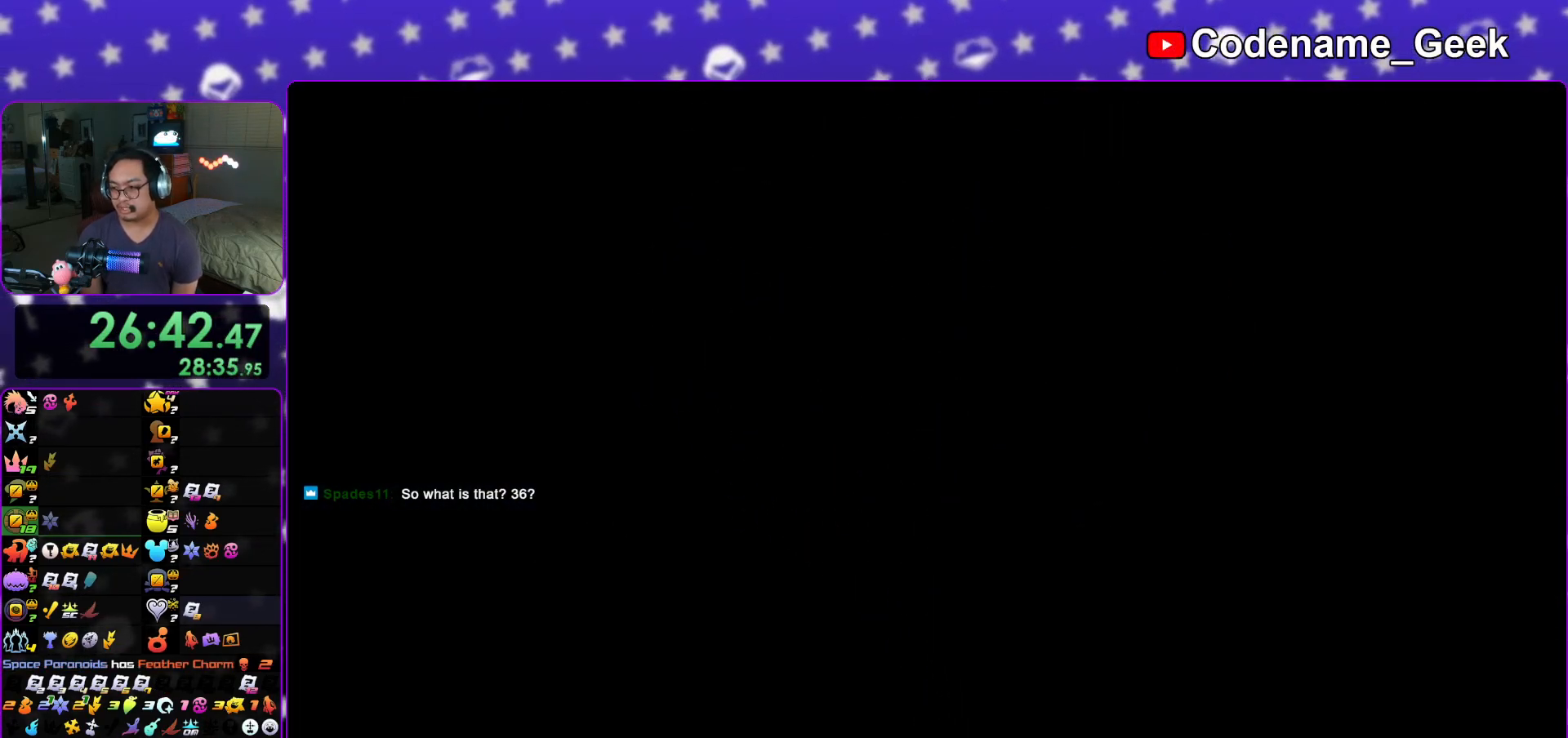
{"buttons": [], "left_stick": "down", "right_stick": "center", "events": [[16, "A", "down"], [83, "A", "up"], [100, "A", "down"], [217, "A", "up"], [250, "A", "down"], [367, "A", "up"], [383, "A", "down"], [500, "A", "up"]]}
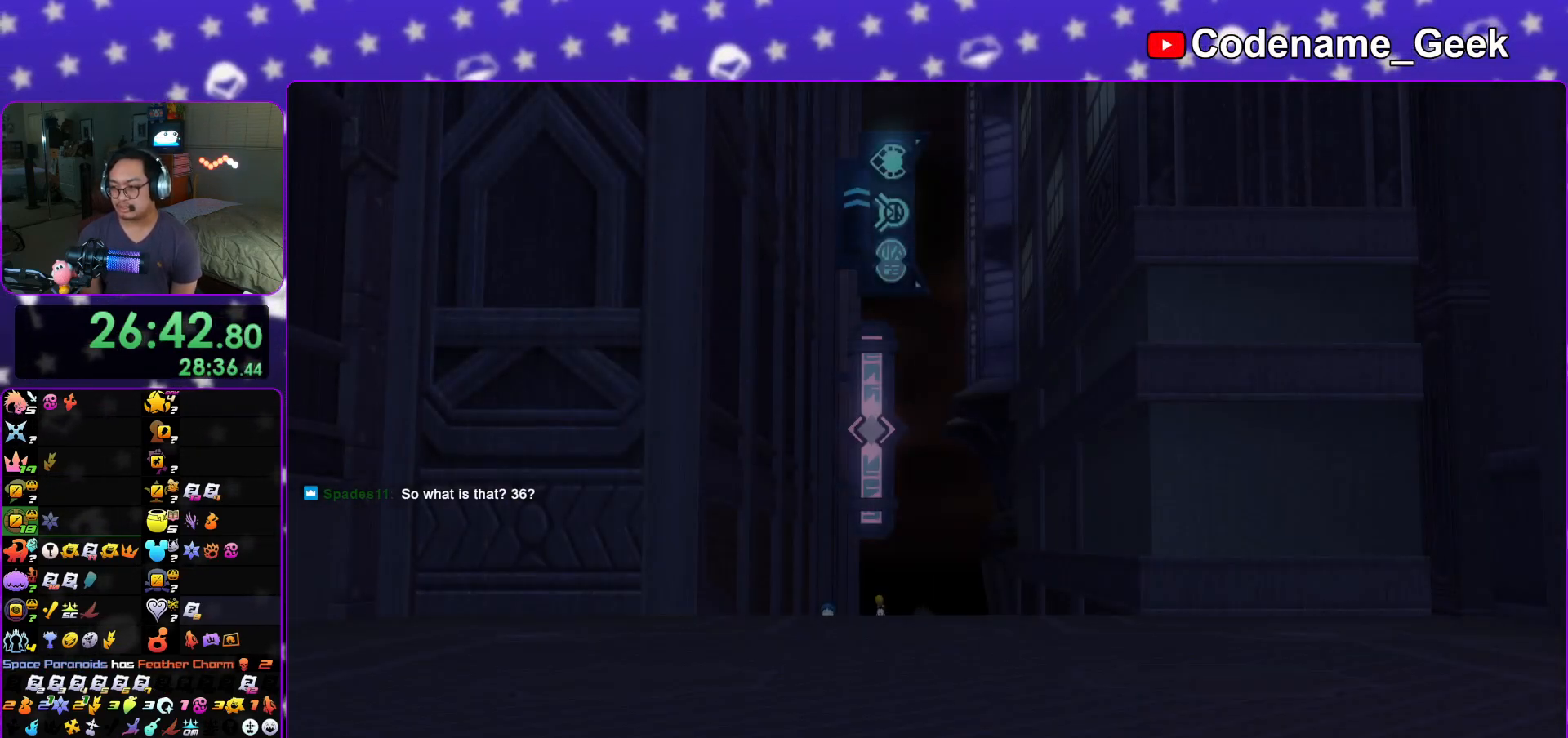
{"buttons": ["A"], "left_stick": "down", "right_stick": "center", "events": [[17, "B", "down"], [100, "A", "down"], [100, "B", "up"], [167, "A", "up"], [200, "A", "down"], [200, "B", "down"], [234, "B", "up"], [317, "A", "up"], [317, "B", "down"], [401, "B", "up"], [417, "A", "down"]]}
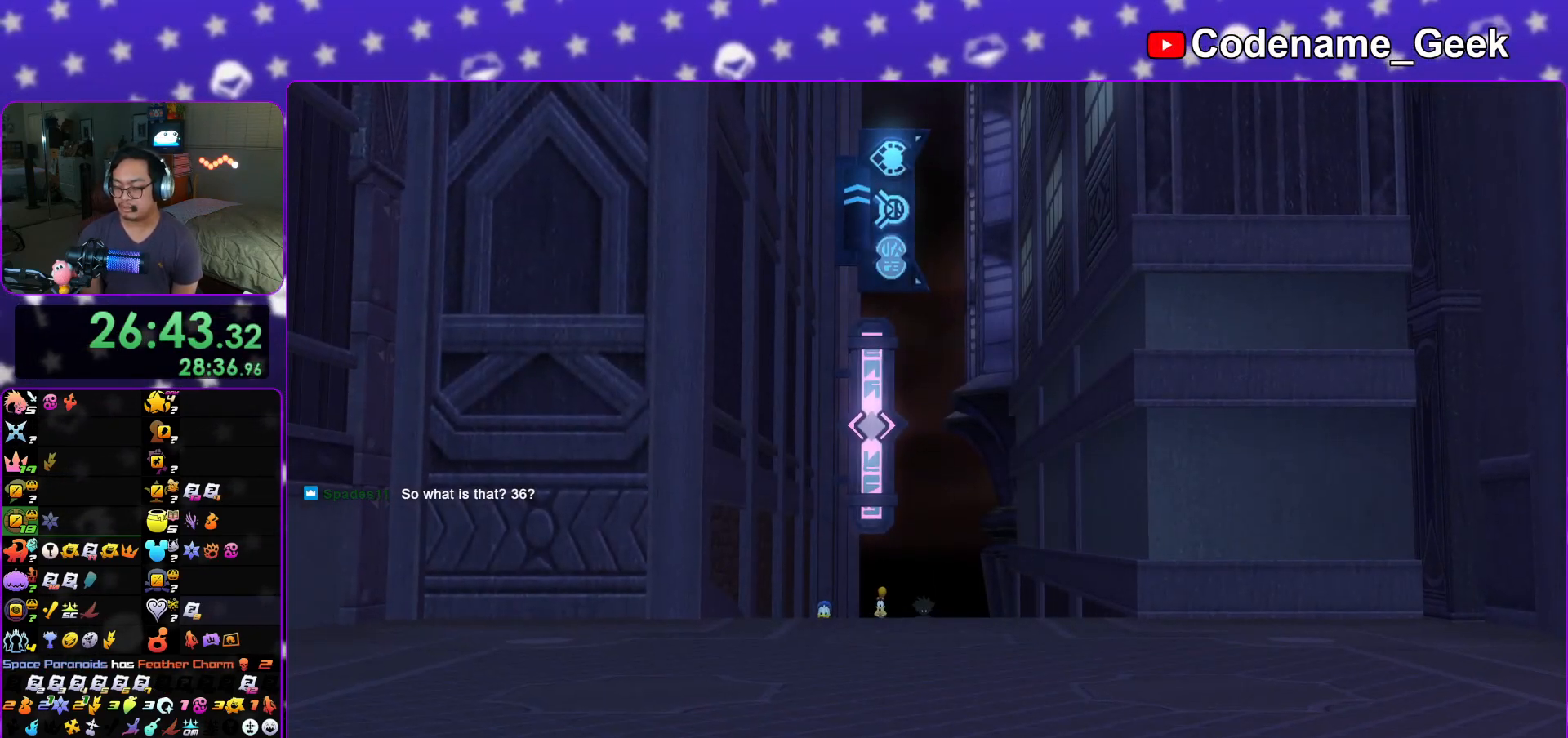
{"buttons": ["A"], "left_stick": "down", "right_stick": "center", "events": [[33, "A", "up"], [183, "START", "down"], [333, "START", "up"], [450, "A", "down"]]}
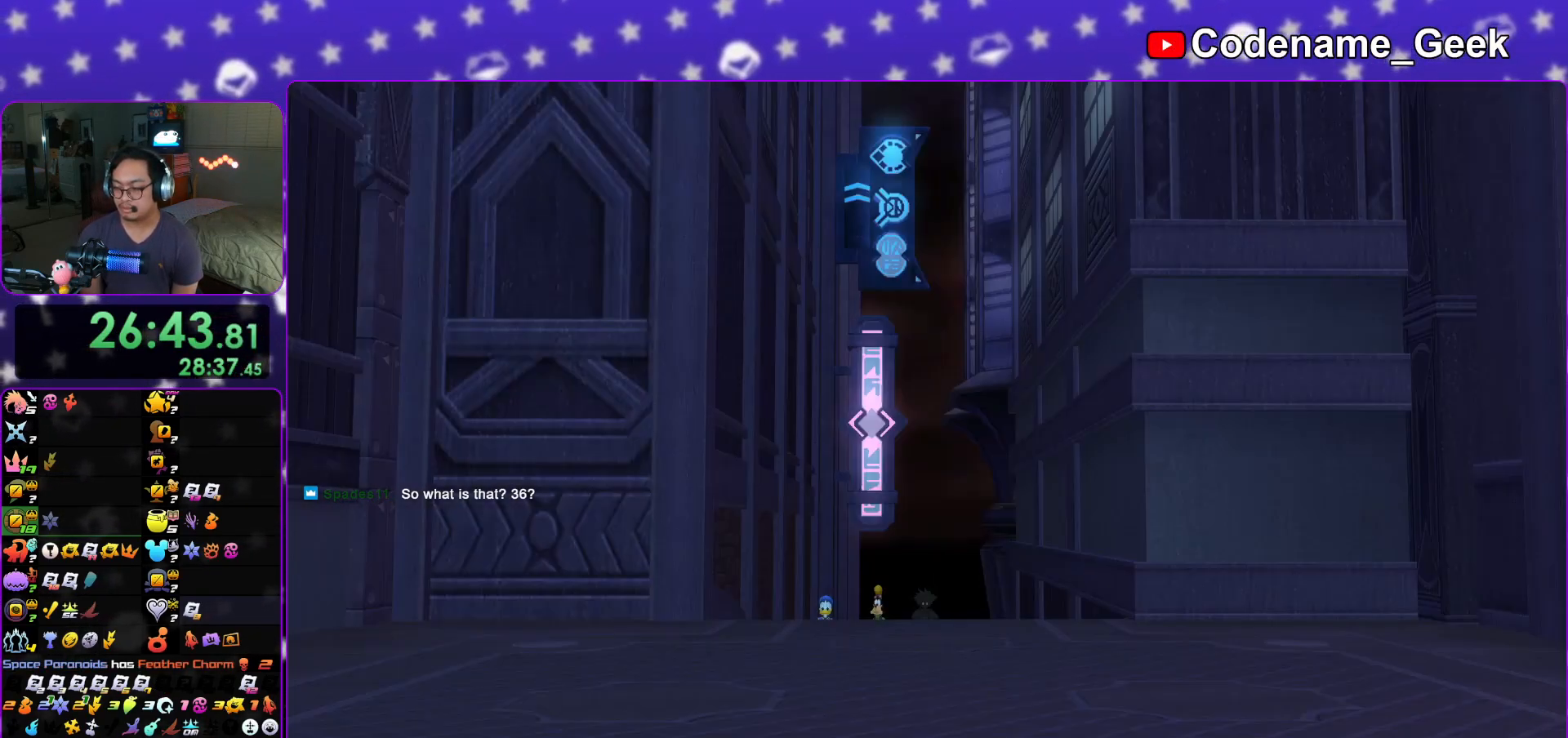
{"buttons": [], "left_stick": "up-left", "right_stick": "center", "events": [[50, "A", "up"], [117, "A", "down"], [184, "left_stick", "center"], [250, "A", "up"], [284, "left_stick", "up-left"]]}
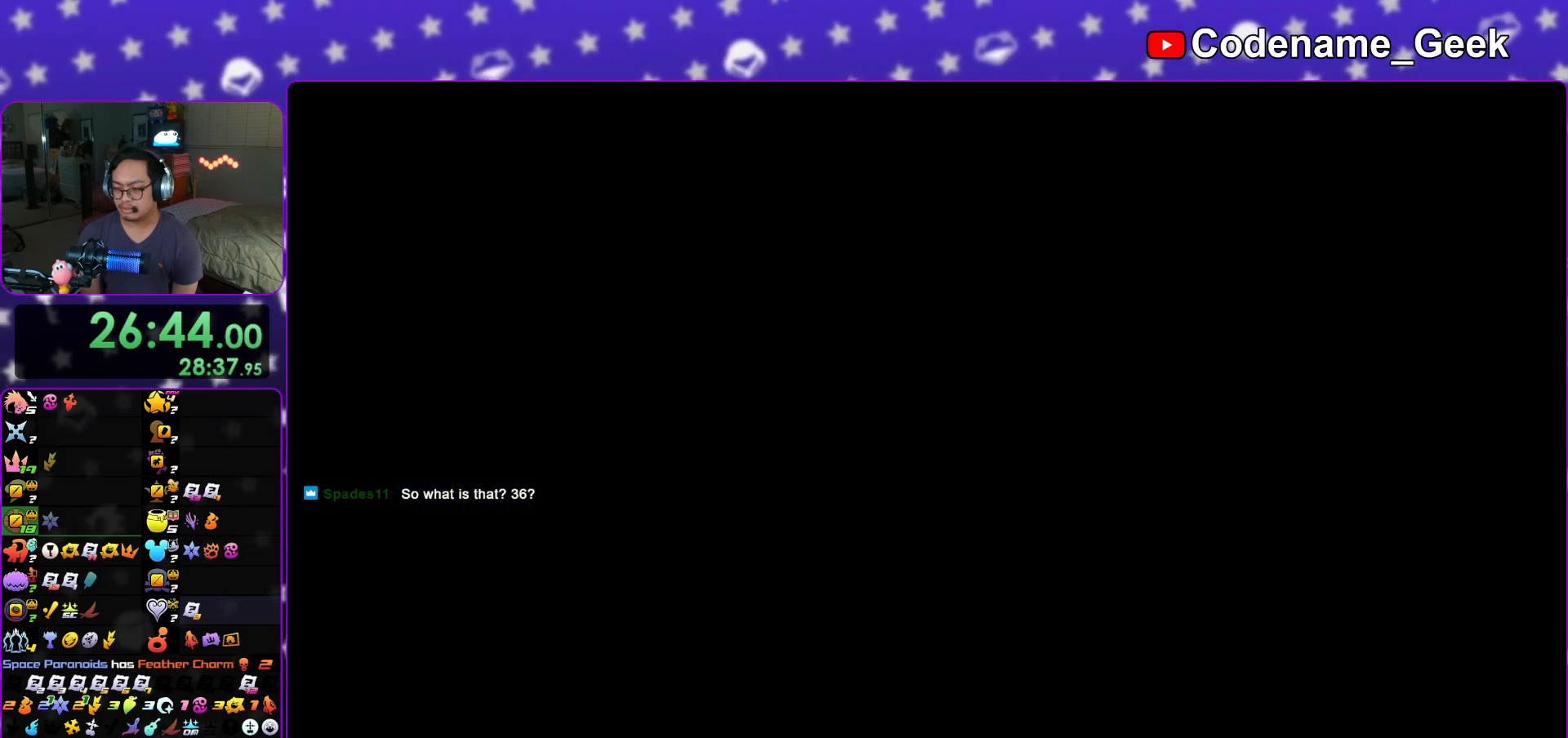
{"buttons": [], "left_stick": "up-left", "right_stick": "center", "events": [[16, "Y", "down"], [100, "Y", "up"], [217, "Y", "down"], [267, "Y", "up"], [383, "Y", "down"], [467, "Y", "up"]]}
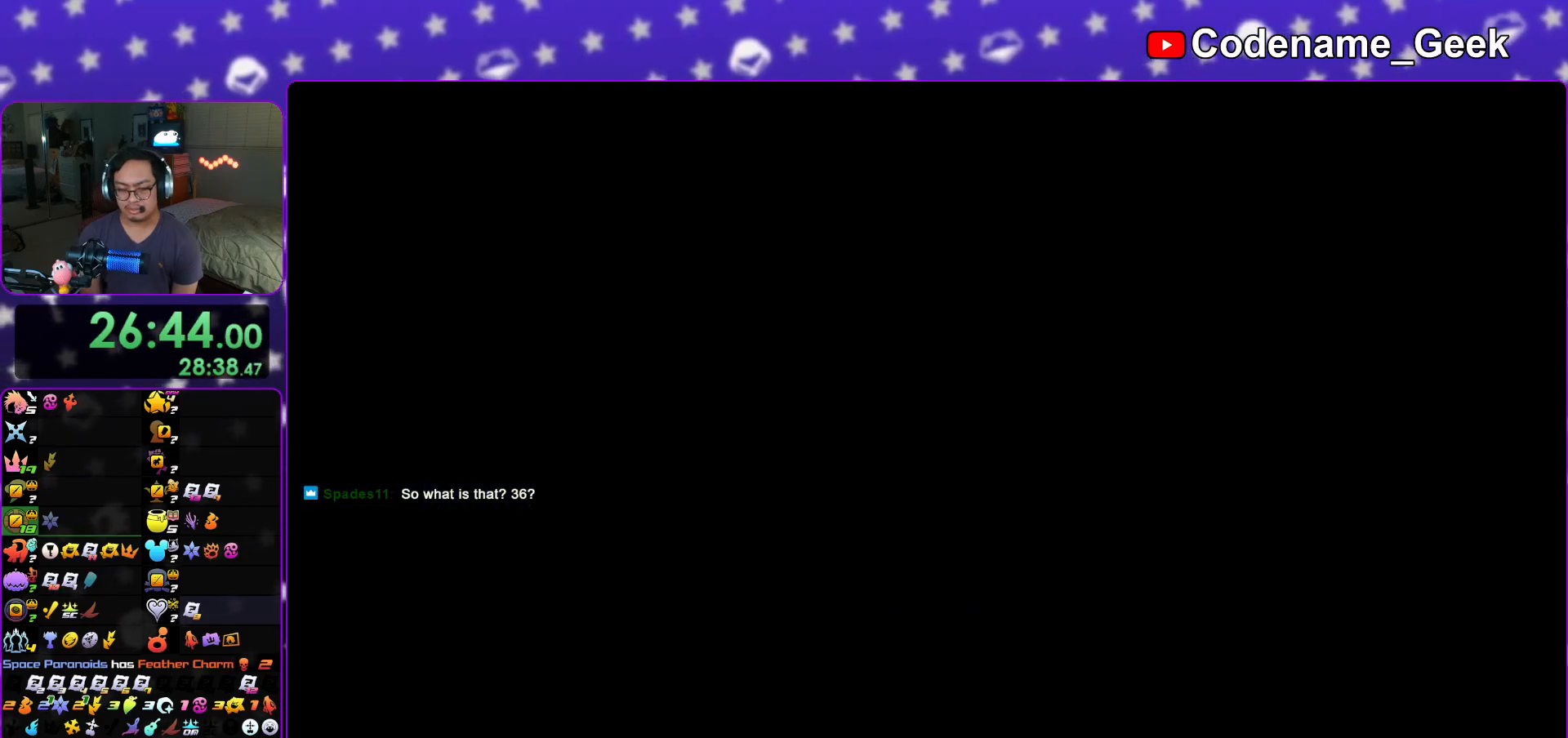
{"buttons": [], "left_stick": "down-left", "right_stick": "left", "events": [[84, "Y", "down"], [134, "Y", "up"], [251, "Y", "down"], [334, "Y", "up"], [418, "right_stick", "left"], [451, "left_stick", "down-left"]]}
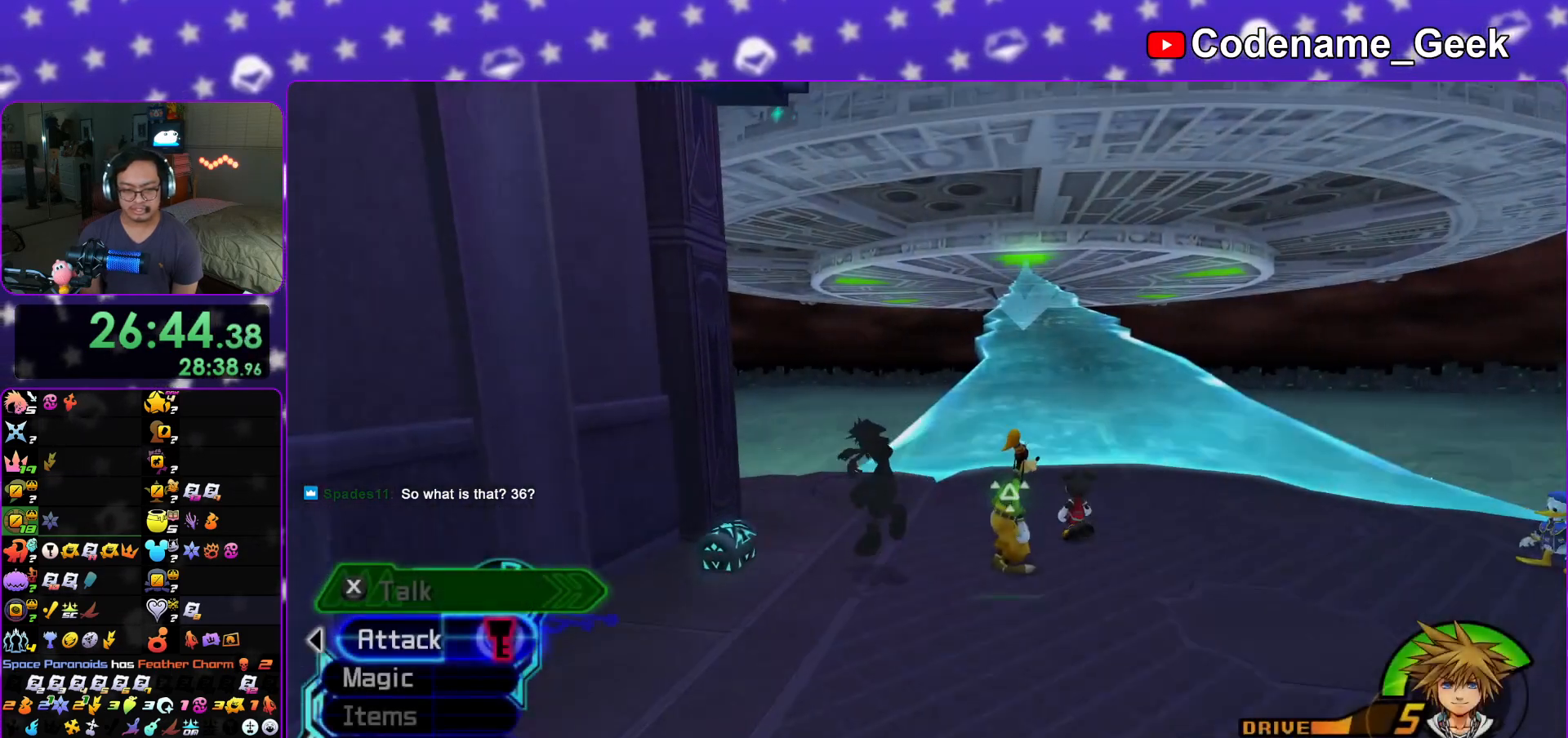
{"buttons": ["X"], "left_stick": "center", "right_stick": "center", "events": [[200, "left_stick", "left"], [300, "left_stick", "up-left"], [484, "X", "down"], [500, "left_stick", "center"], [500, "right_stick", "center"]]}
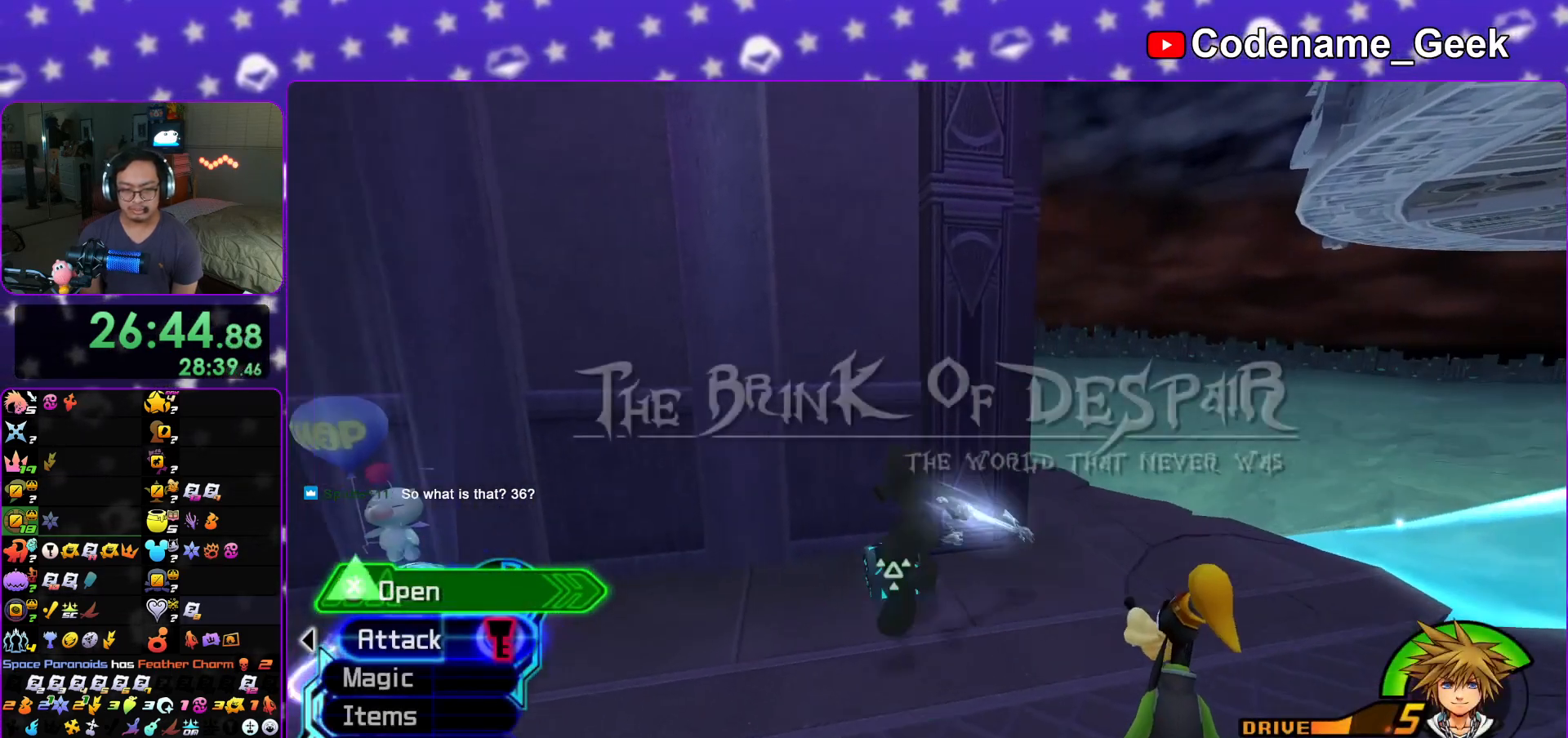
{"buttons": [], "left_stick": "center", "right_stick": "center", "events": [[50, "X", "up"], [167, "X", "down"], [284, "X", "up"]]}
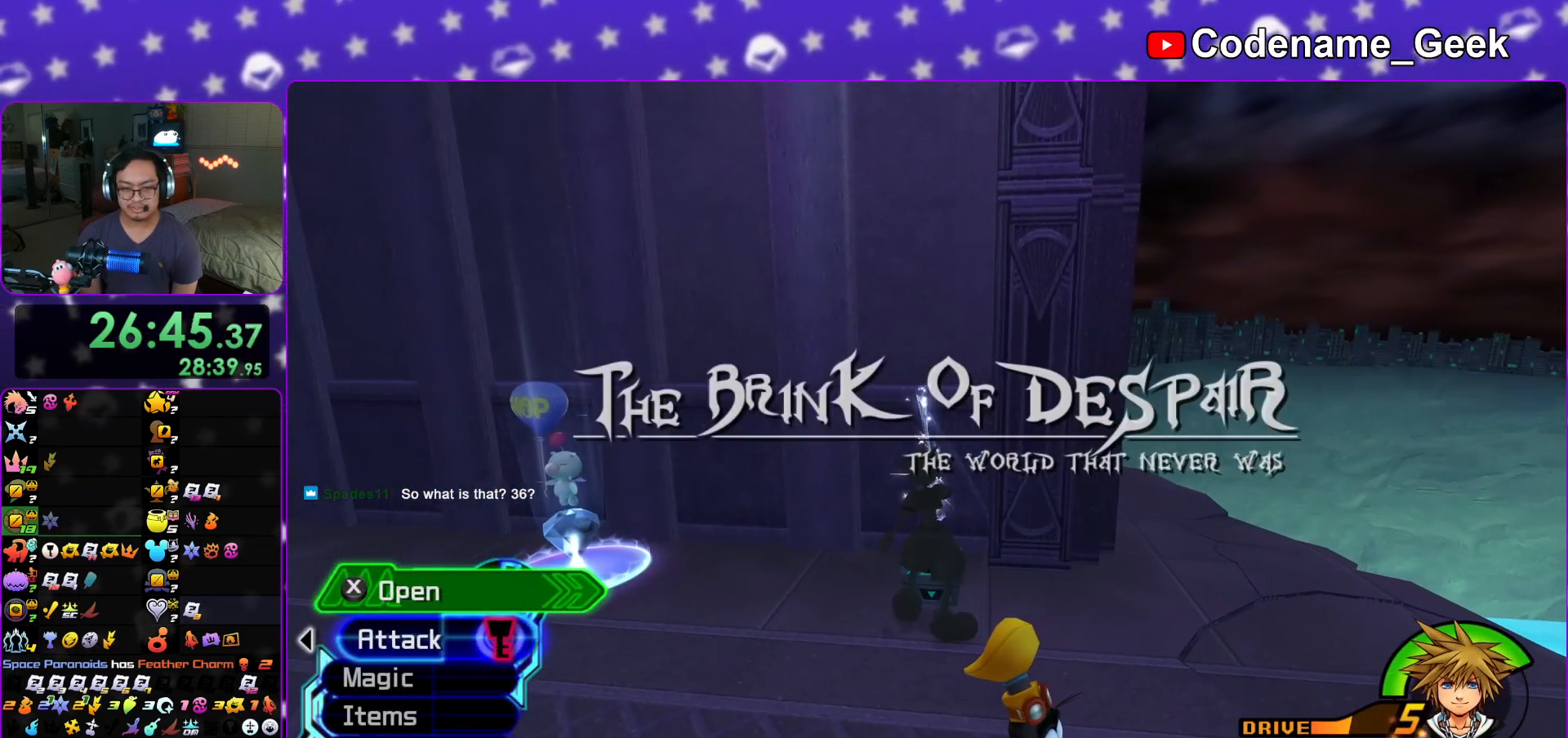
{"buttons": [], "left_stick": "up-right", "right_stick": "center", "events": [[117, "left_stick", "up-right"]]}
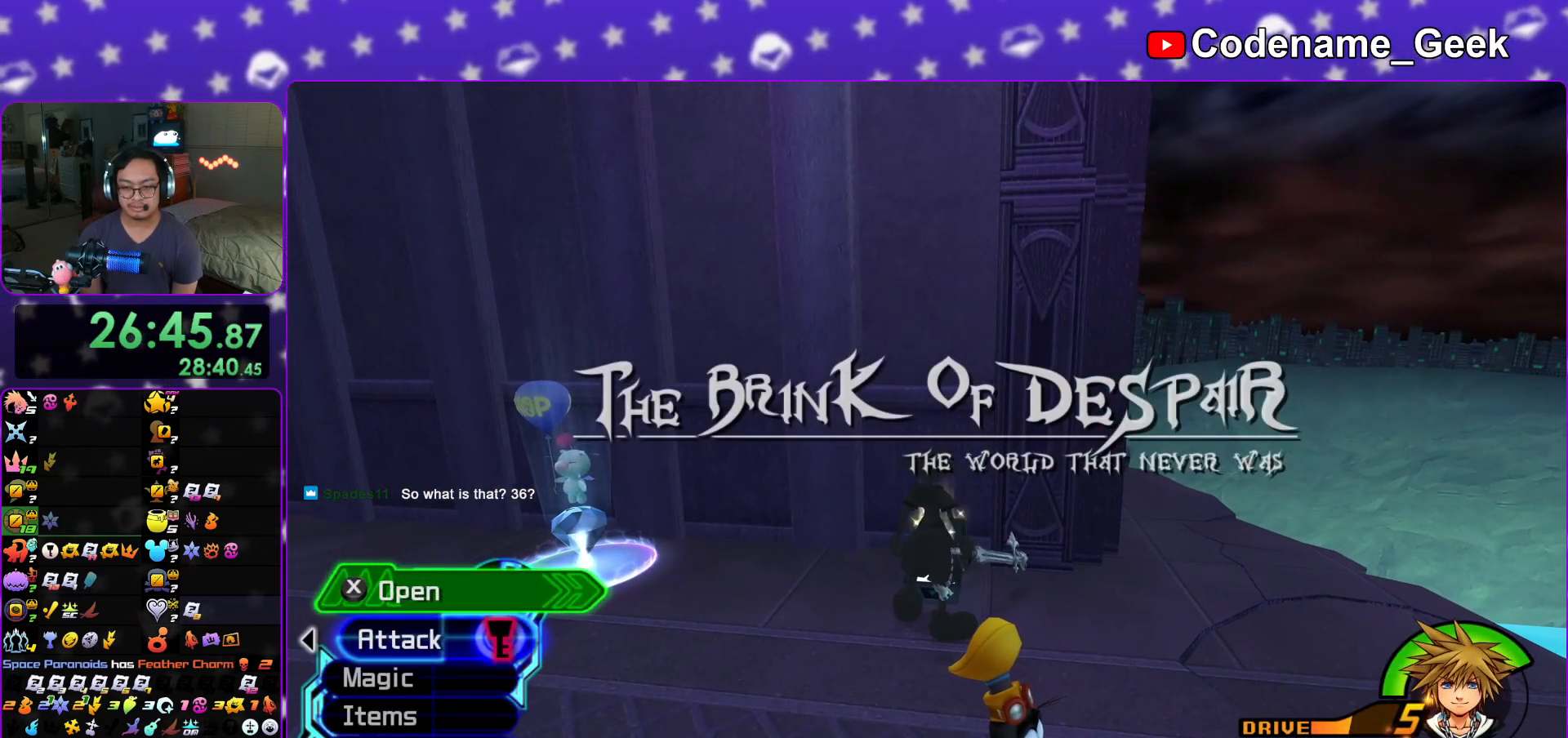
{"buttons": [], "left_stick": "up", "right_stick": "center", "events": [[84, "Y", "down"], [151, "Y", "up"], [251, "Y", "down"], [351, "Y", "up"], [351, "left_stick", "up"], [401, "right_stick", "left"], [501, "right_stick", "center"]]}